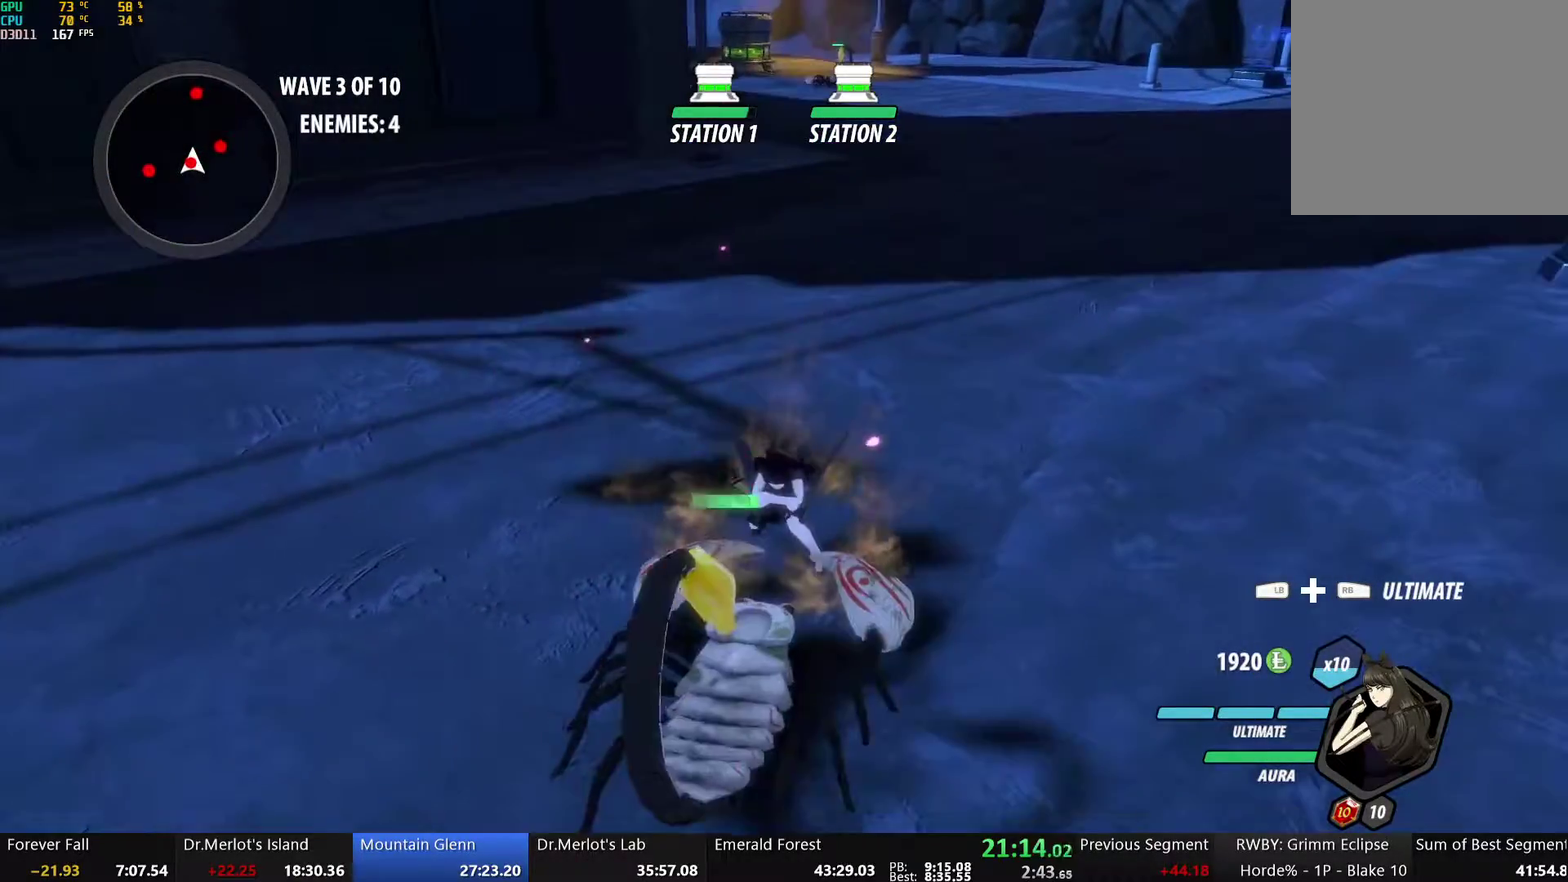
Gameplay with a controller (Xbox layout); each line is a JSON object with the inputs held at the frame after it. "events" lists button and stick changes between this image and that frame as [ms after this image, input, new state], when the widget could be followed in between. Not read: L1.
{"buttons": [], "left_stick": "center", "right_stick": "center", "events": [[151, "A", "up"], [151, "Y", "up"]]}
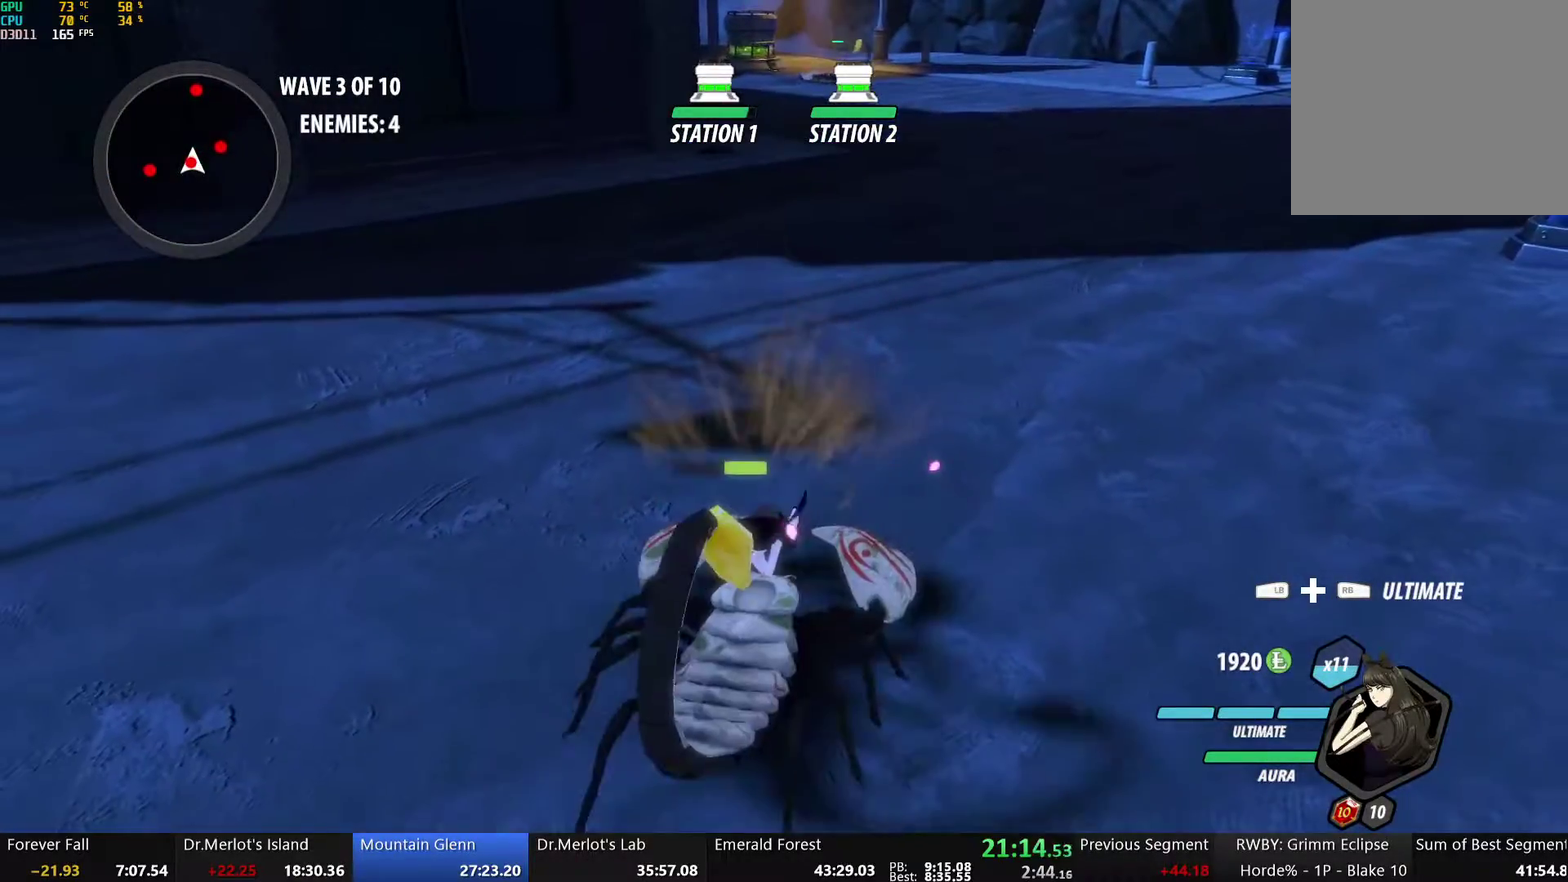
{"buttons": [], "left_stick": "center", "right_stick": "center", "events": [[217, "Y", "down"], [284, "Y", "up"]]}
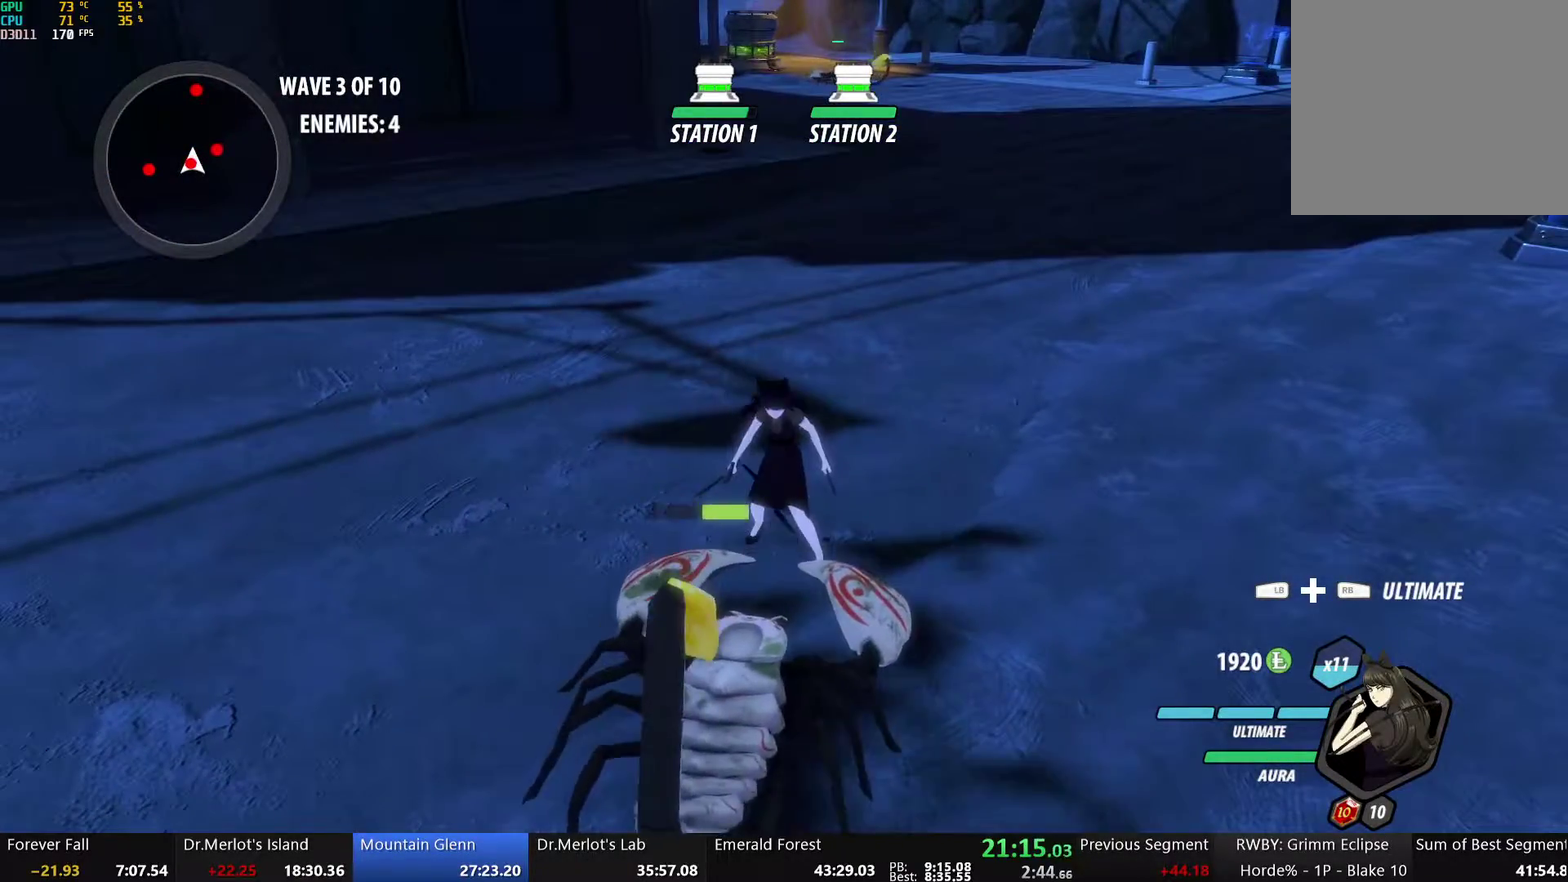
{"buttons": [], "left_stick": "center", "right_stick": "down-right", "events": [[134, "Y", "down"], [200, "Y", "up"], [451, "right_stick", "down-right"]]}
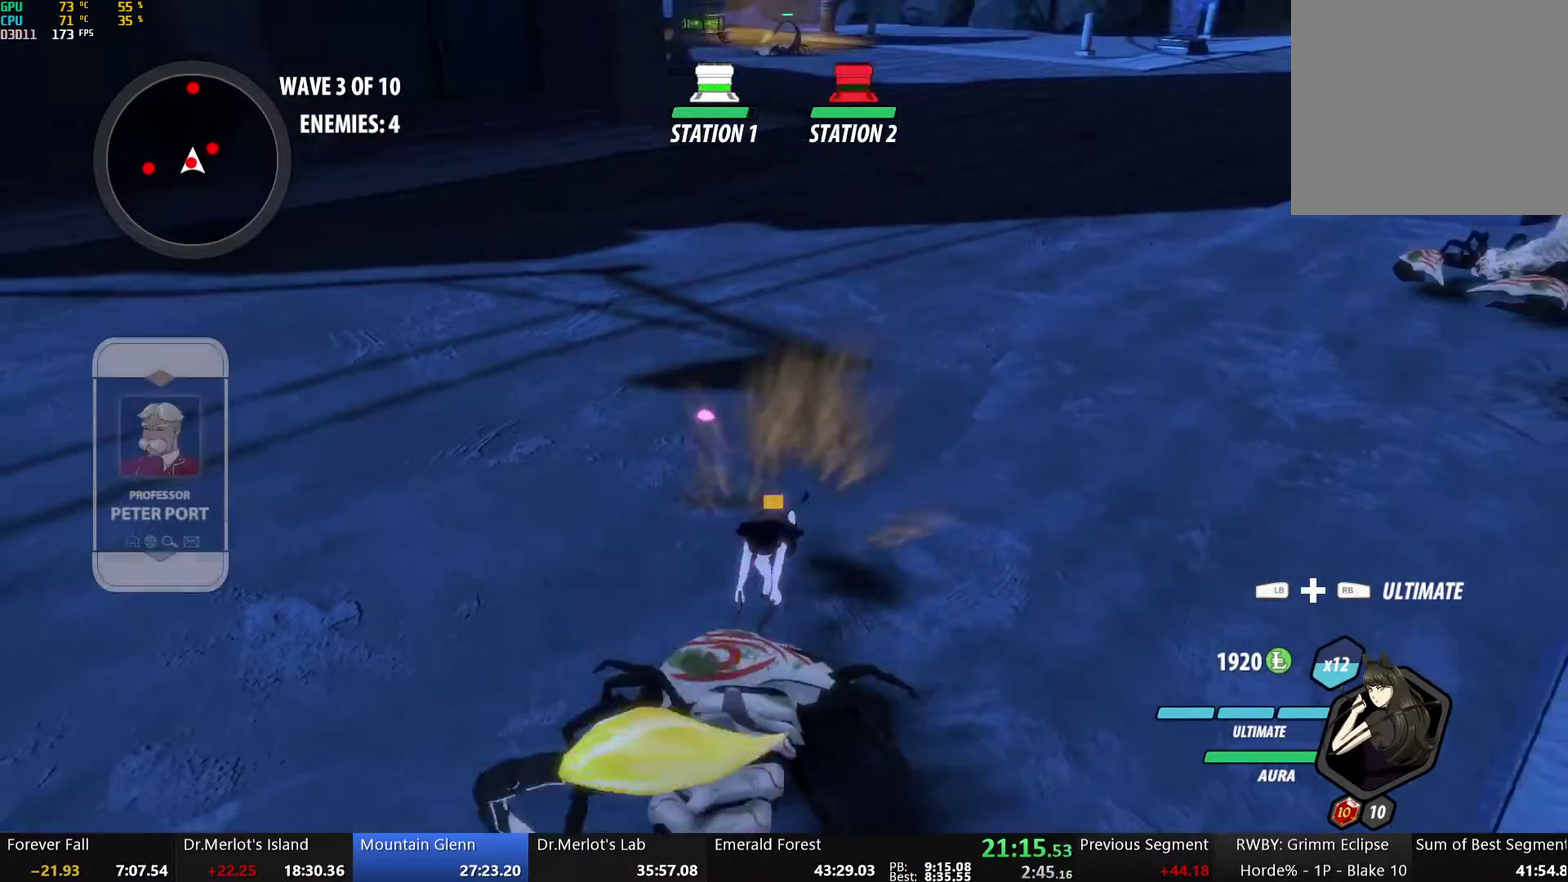
{"buttons": [], "left_stick": "center", "right_stick": "center", "events": [[67, "right_stick", "center"], [267, "left_stick", "down"], [334, "A", "down"], [334, "X", "down"], [435, "left_stick", "center"], [451, "A", "up"], [451, "X", "up"]]}
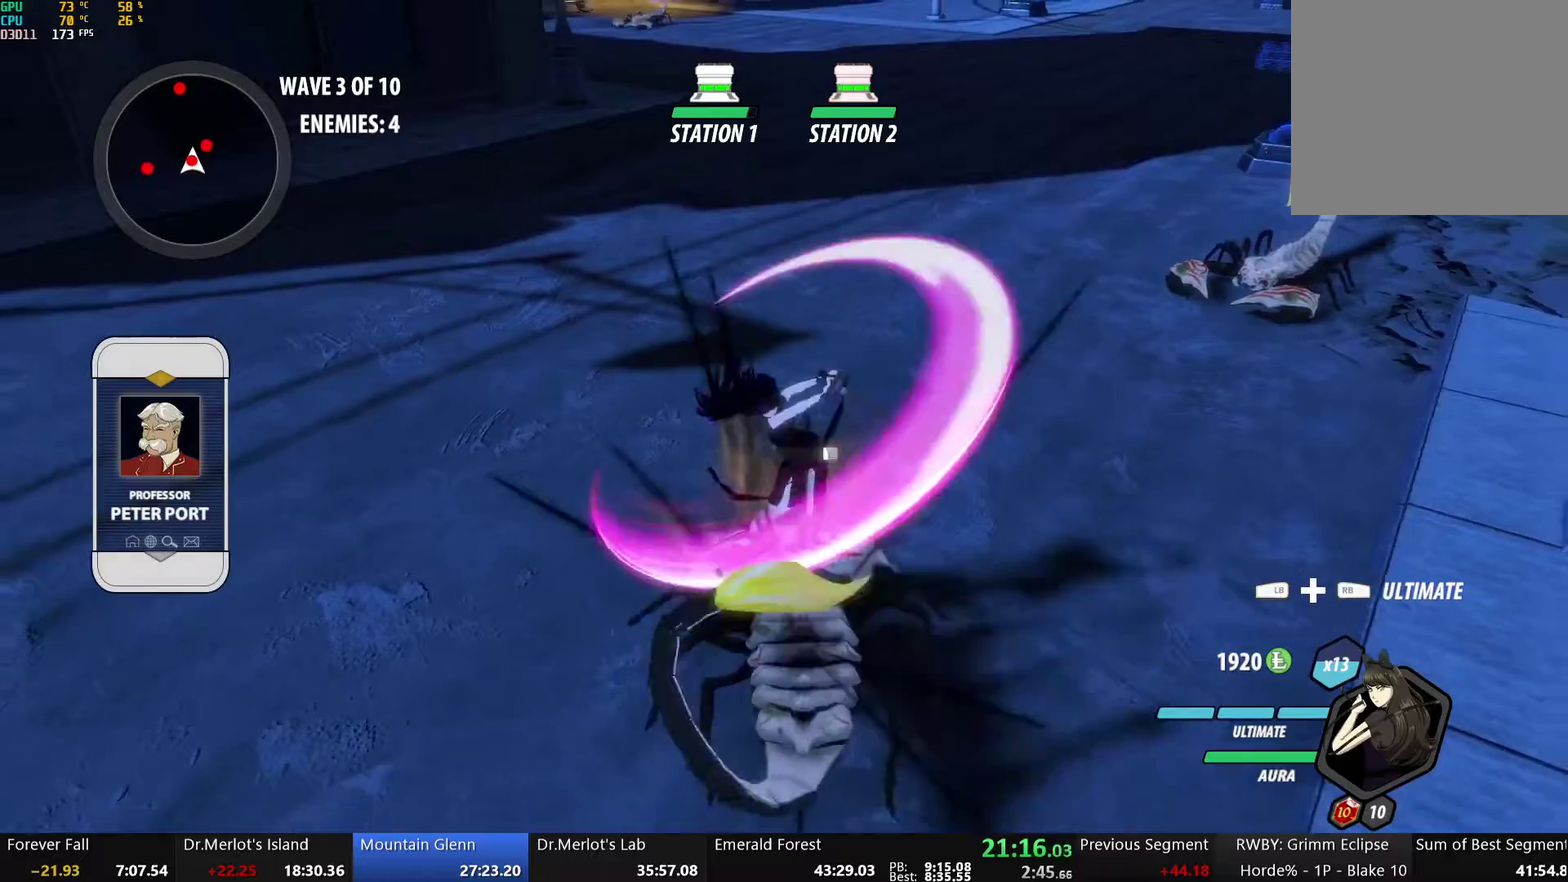
{"buttons": [], "left_stick": "up-right", "right_stick": "center", "events": [[16, "Y", "down"], [351, "B", "down"], [351, "Y", "up"], [485, "B", "up"], [485, "left_stick", "up-right"]]}
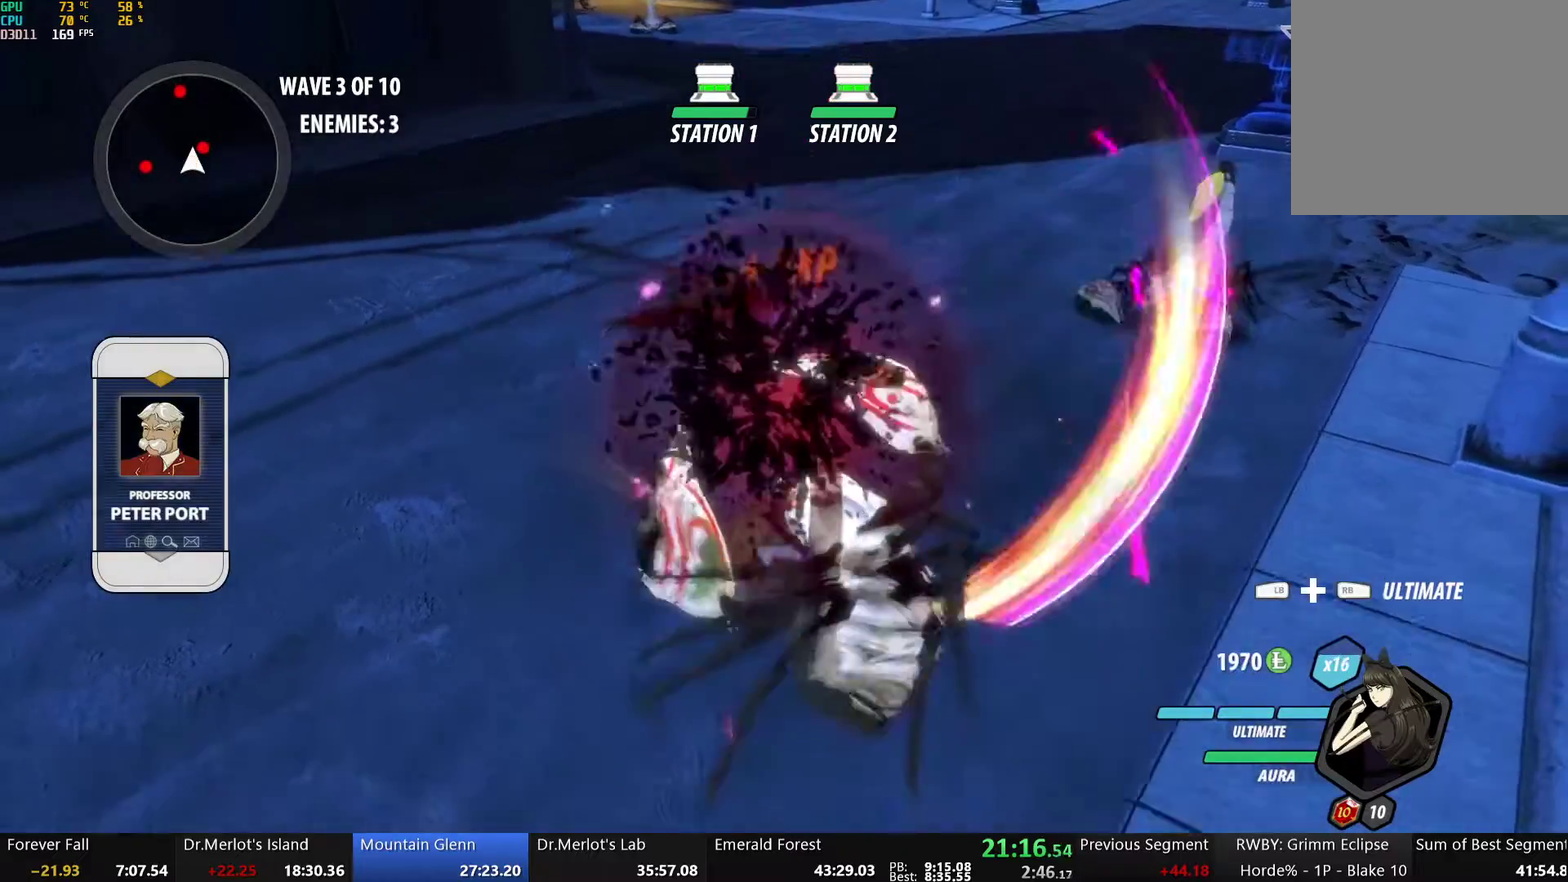
{"buttons": ["A", "X"], "left_stick": "center", "right_stick": "center", "events": [[34, "A", "down"], [67, "L2", "down"], [84, "X", "down"], [151, "X", "up"], [168, "A", "up"], [168, "Y", "down"], [201, "L2", "up"], [218, "Y", "up"], [235, "B", "down"], [285, "left_stick", "center"], [352, "B", "up"], [419, "A", "down"], [452, "X", "down"]]}
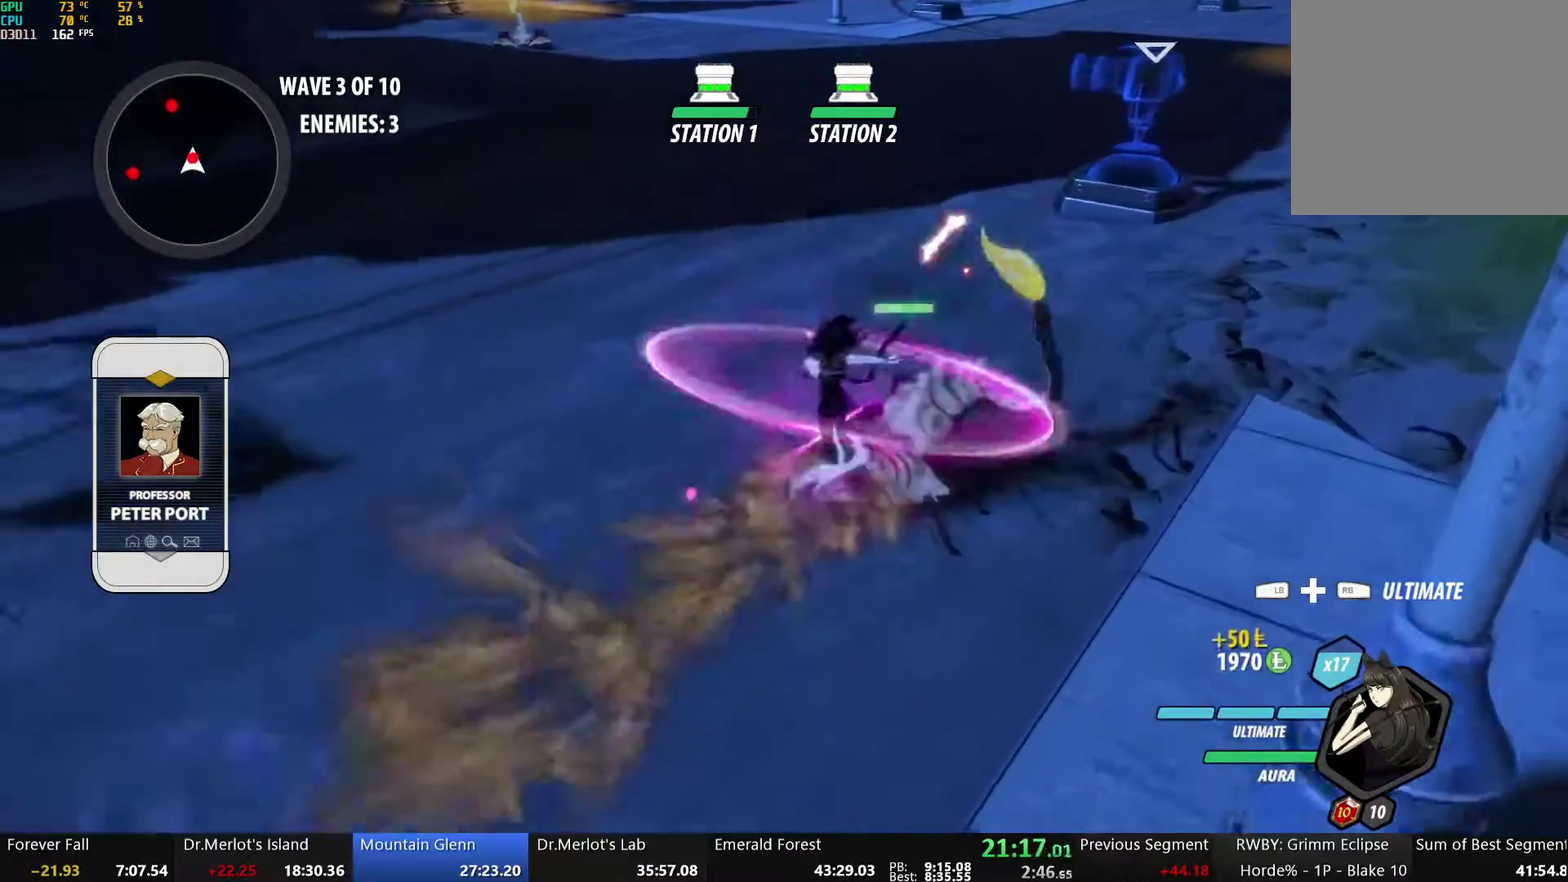
{"buttons": ["A", "Y"], "left_stick": "center", "right_stick": "center", "events": [[50, "A", "up"], [50, "X", "up"], [117, "Y", "down"], [251, "Y", "up"], [469, "A", "down"], [469, "Y", "down"]]}
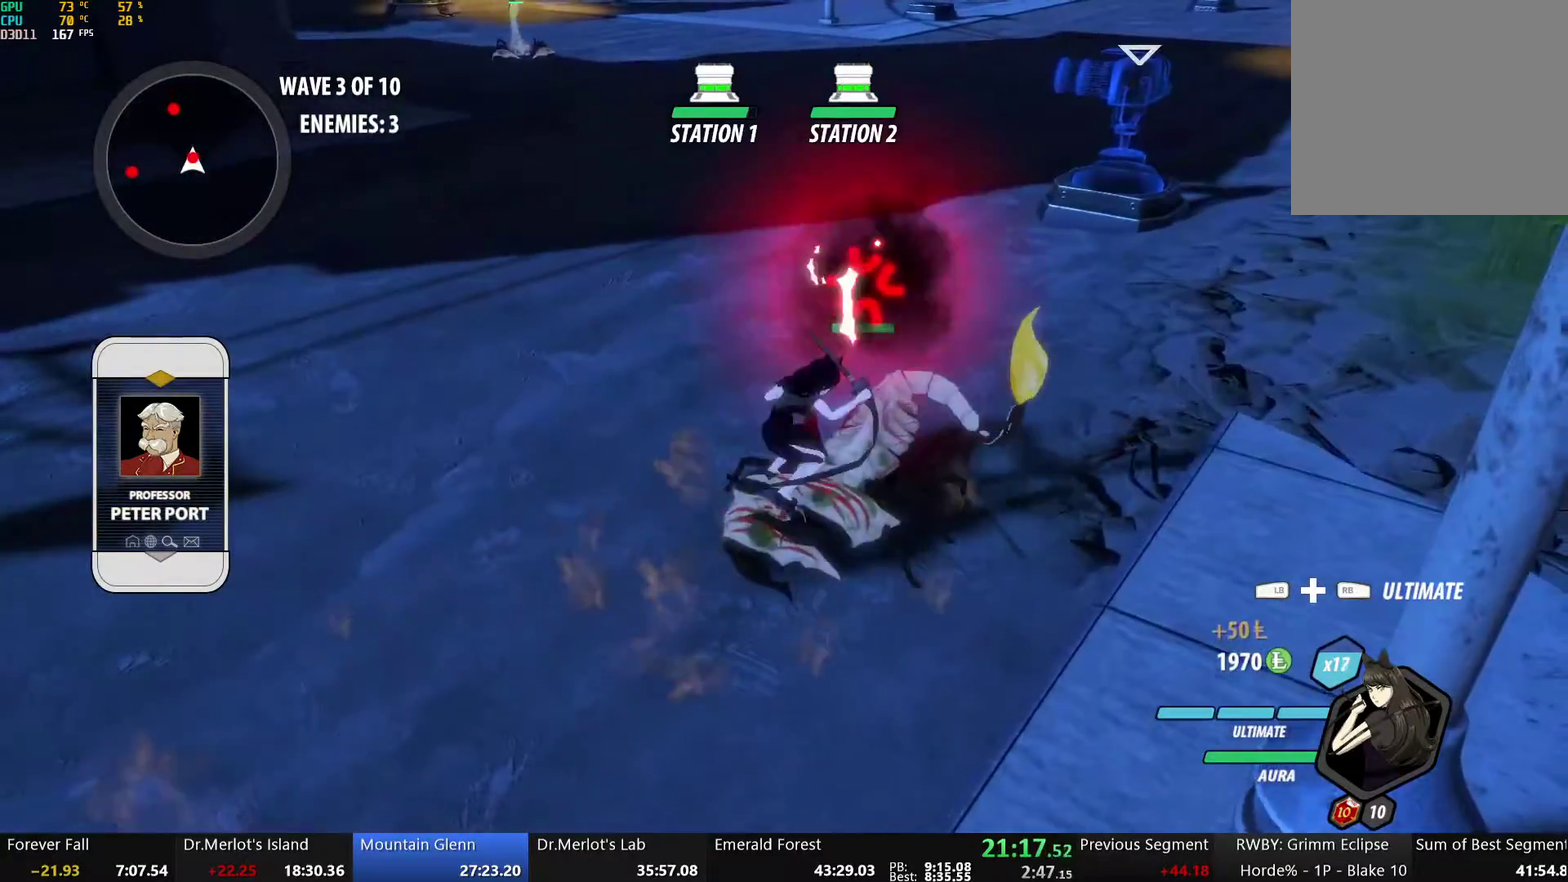
{"buttons": ["A", "Y"], "left_stick": "center", "right_stick": "center", "events": [[268, "A", "up"], [268, "Y", "up"], [301, "B", "down"], [402, "A", "down"], [402, "B", "up"], [402, "Y", "down"]]}
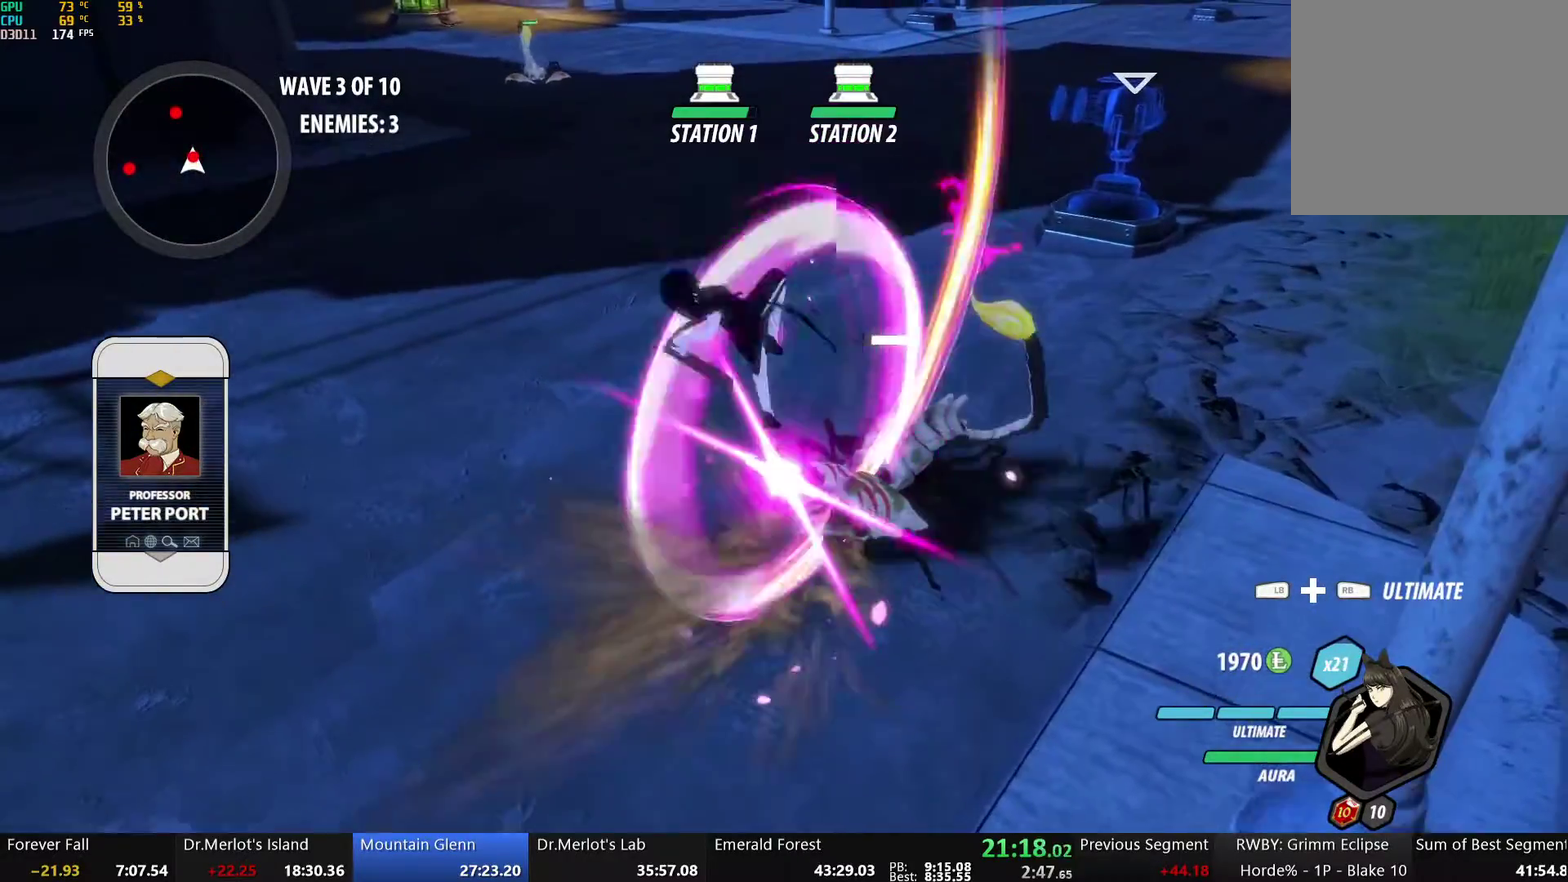
{"buttons": [], "left_stick": "center", "right_stick": "center", "events": [[201, "A", "up"], [201, "Y", "up"], [235, "B", "down"], [335, "B", "up"], [368, "A", "down"], [385, "Y", "down"], [469, "Y", "up"], [486, "A", "up"]]}
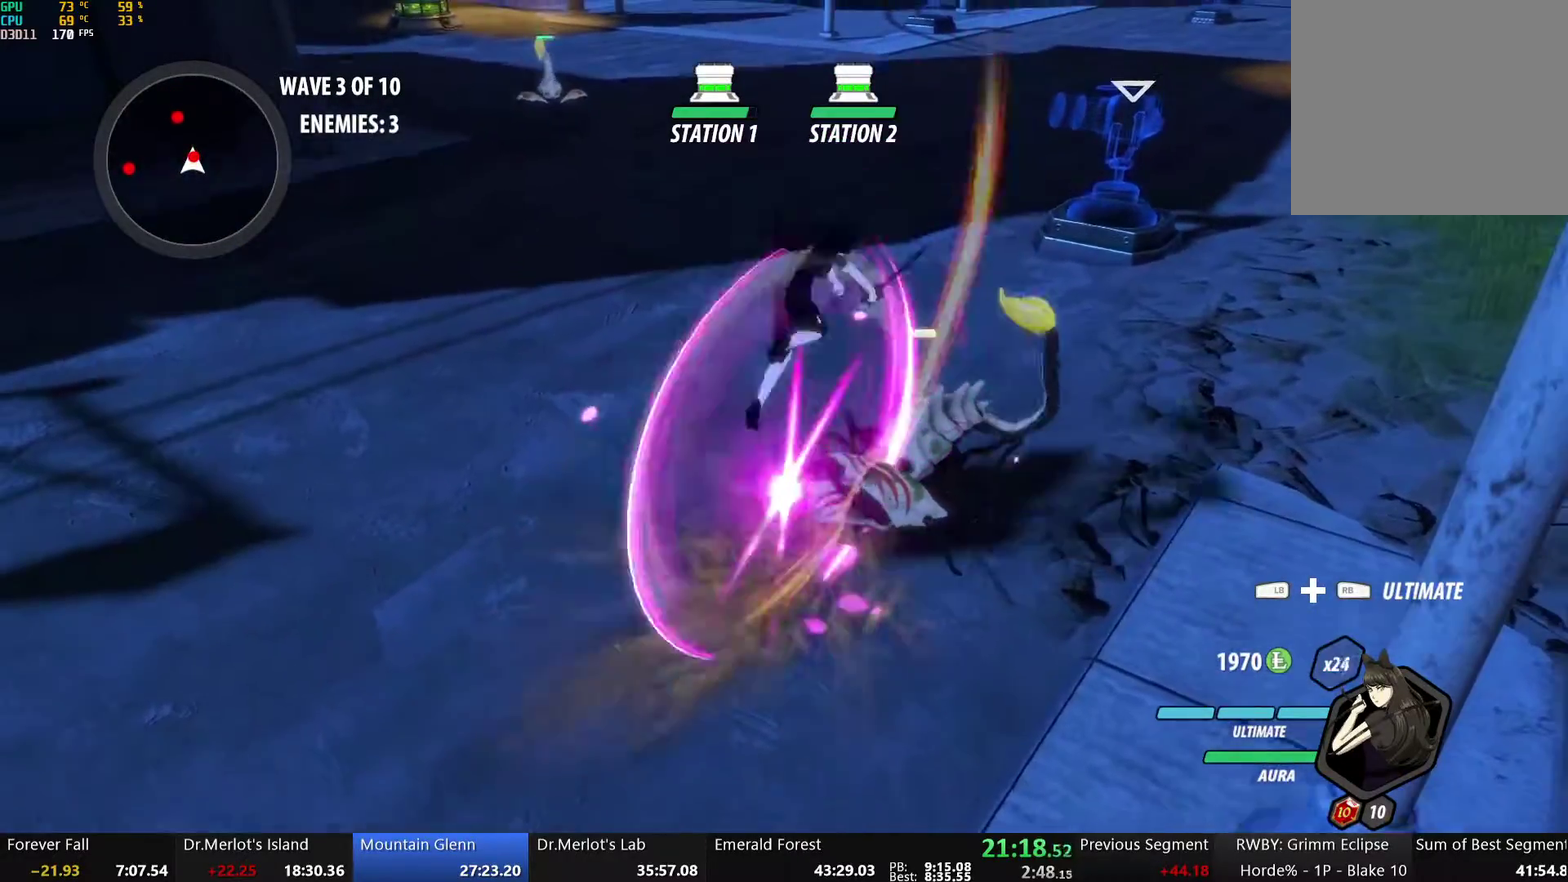
{"buttons": ["Y", "L2"], "left_stick": "up", "right_stick": "center", "events": [[251, "B", "down"], [368, "B", "up"], [385, "left_stick", "up"], [452, "L2", "down"], [485, "Y", "down"]]}
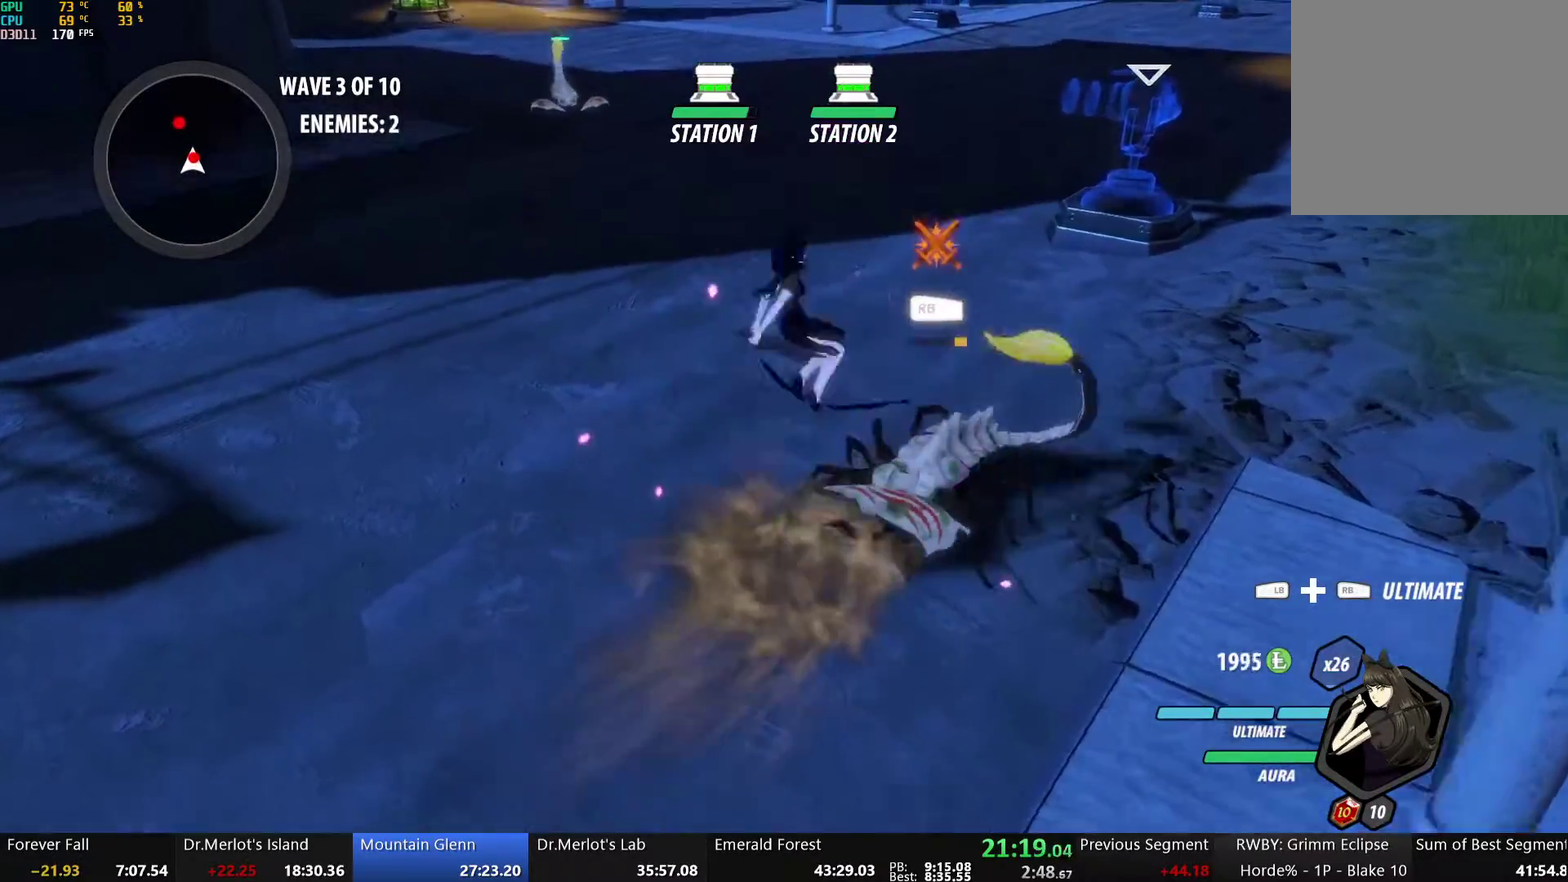
{"buttons": ["B"], "left_stick": "up", "right_stick": "center", "events": [[101, "L2", "up"], [134, "left_stick", "down-right"], [335, "left_stick", "center"], [385, "Y", "up"], [402, "B", "down"], [469, "left_stick", "up"]]}
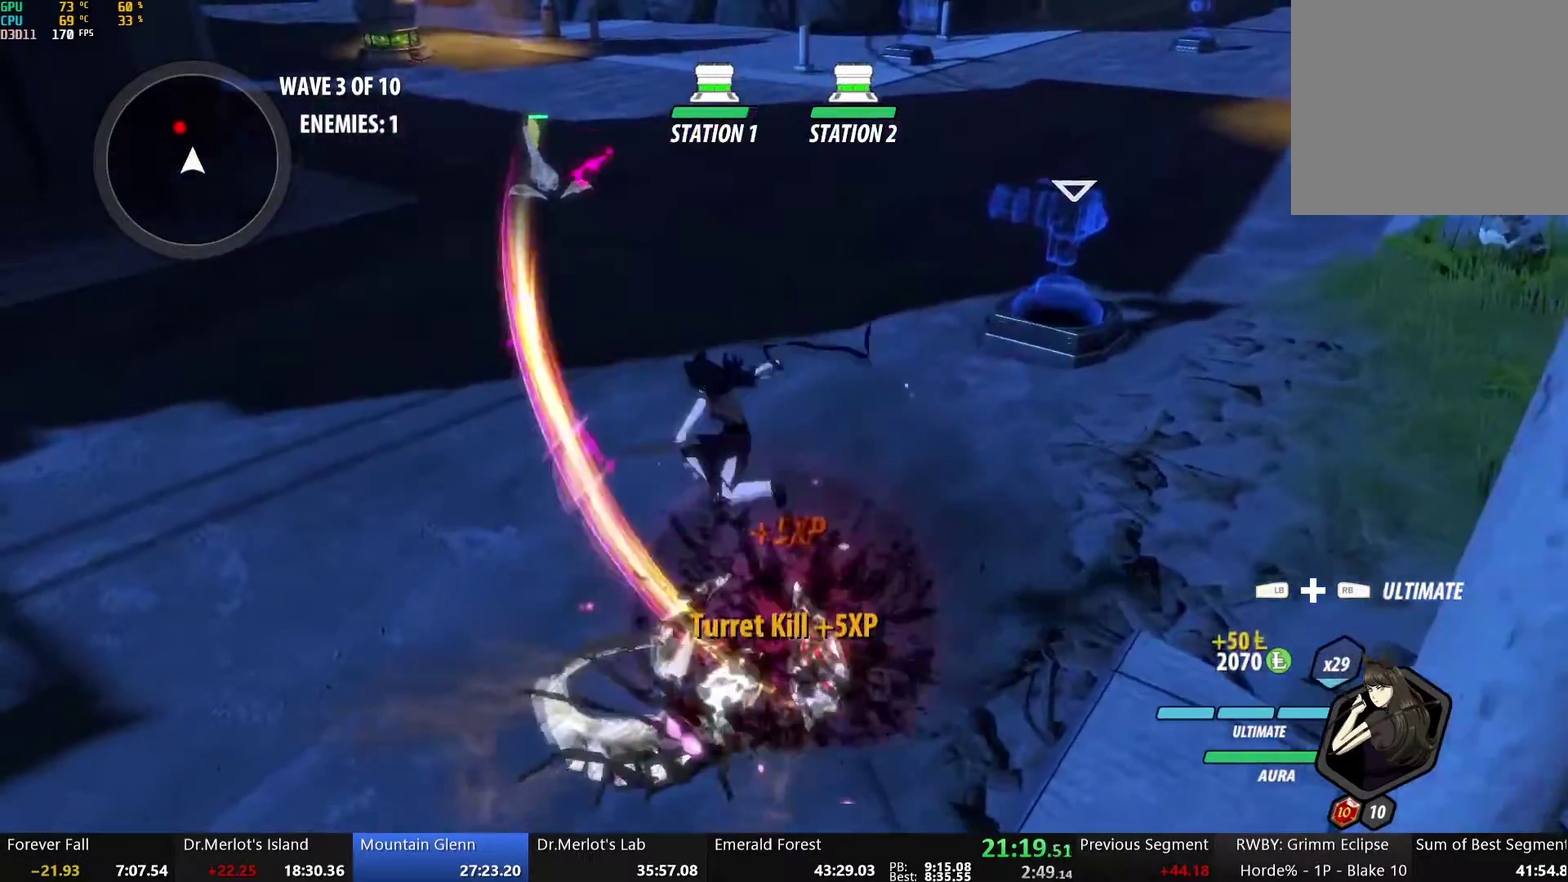
{"buttons": ["B", "L2"], "left_stick": "up", "right_stick": "center", "events": [[17, "B", "up"], [117, "A", "down"], [151, "L2", "down"], [184, "A", "up"], [184, "Y", "down"], [218, "B", "down"], [251, "Y", "up"], [301, "L2", "up"], [335, "B", "up"], [402, "L2", "down"], [418, "Y", "down"], [452, "B", "down"], [502, "Y", "up"]]}
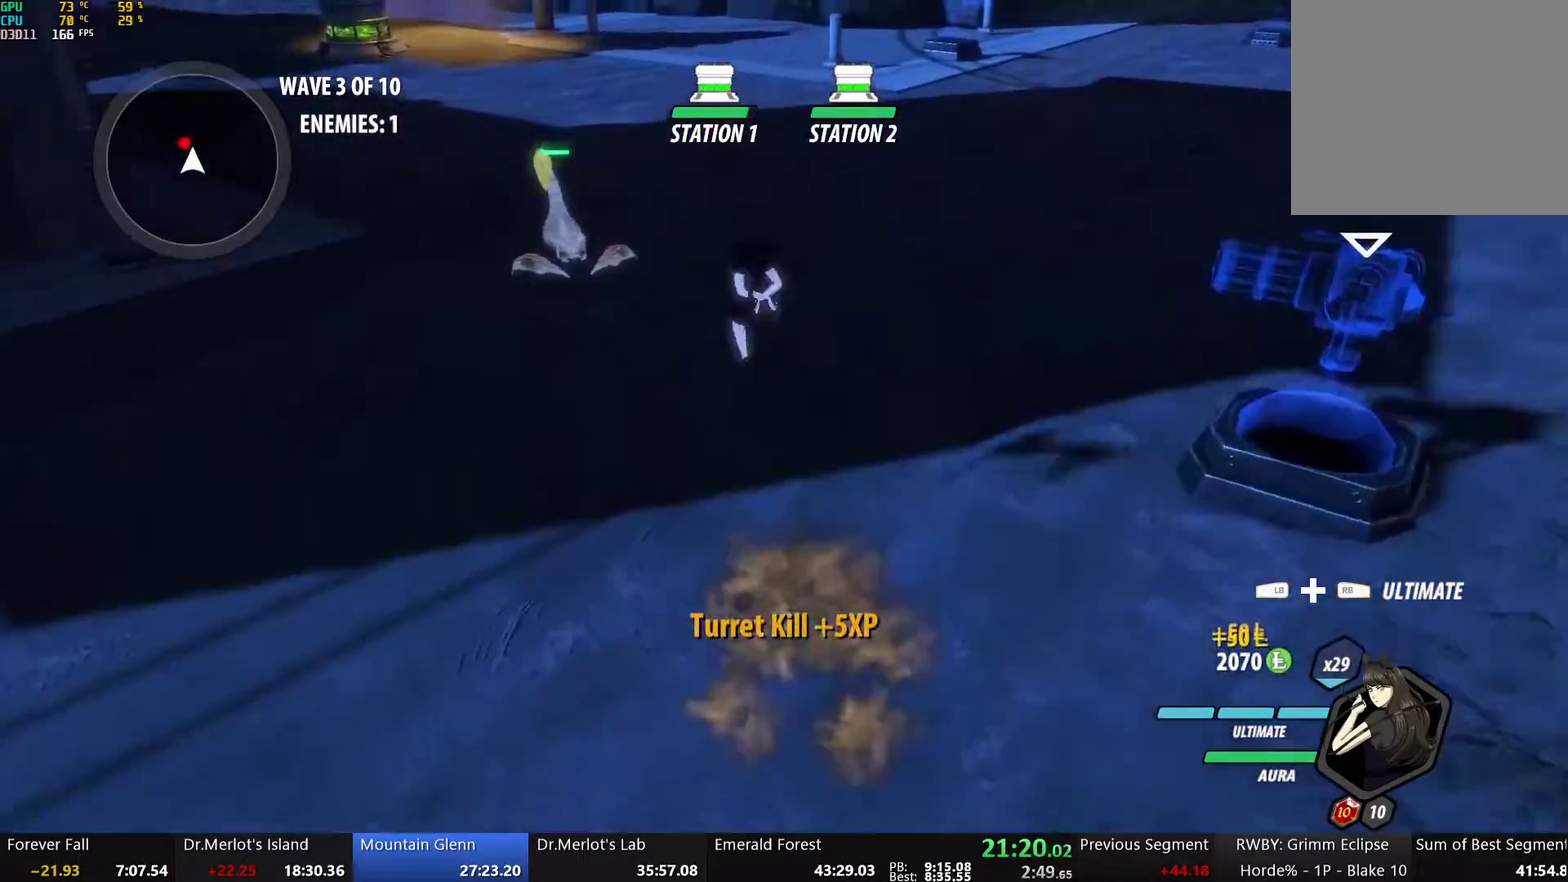
{"buttons": ["Y", "R2"], "left_stick": "center", "right_stick": "center", "events": [[50, "L2", "up"], [117, "B", "up"], [134, "L2", "down"], [134, "left_stick", "up-left"], [217, "L2", "up"], [234, "A", "down"], [268, "left_stick", "center"], [301, "X", "down"], [351, "A", "up"], [368, "X", "up"], [418, "Y", "down"], [435, "R2", "down"]]}
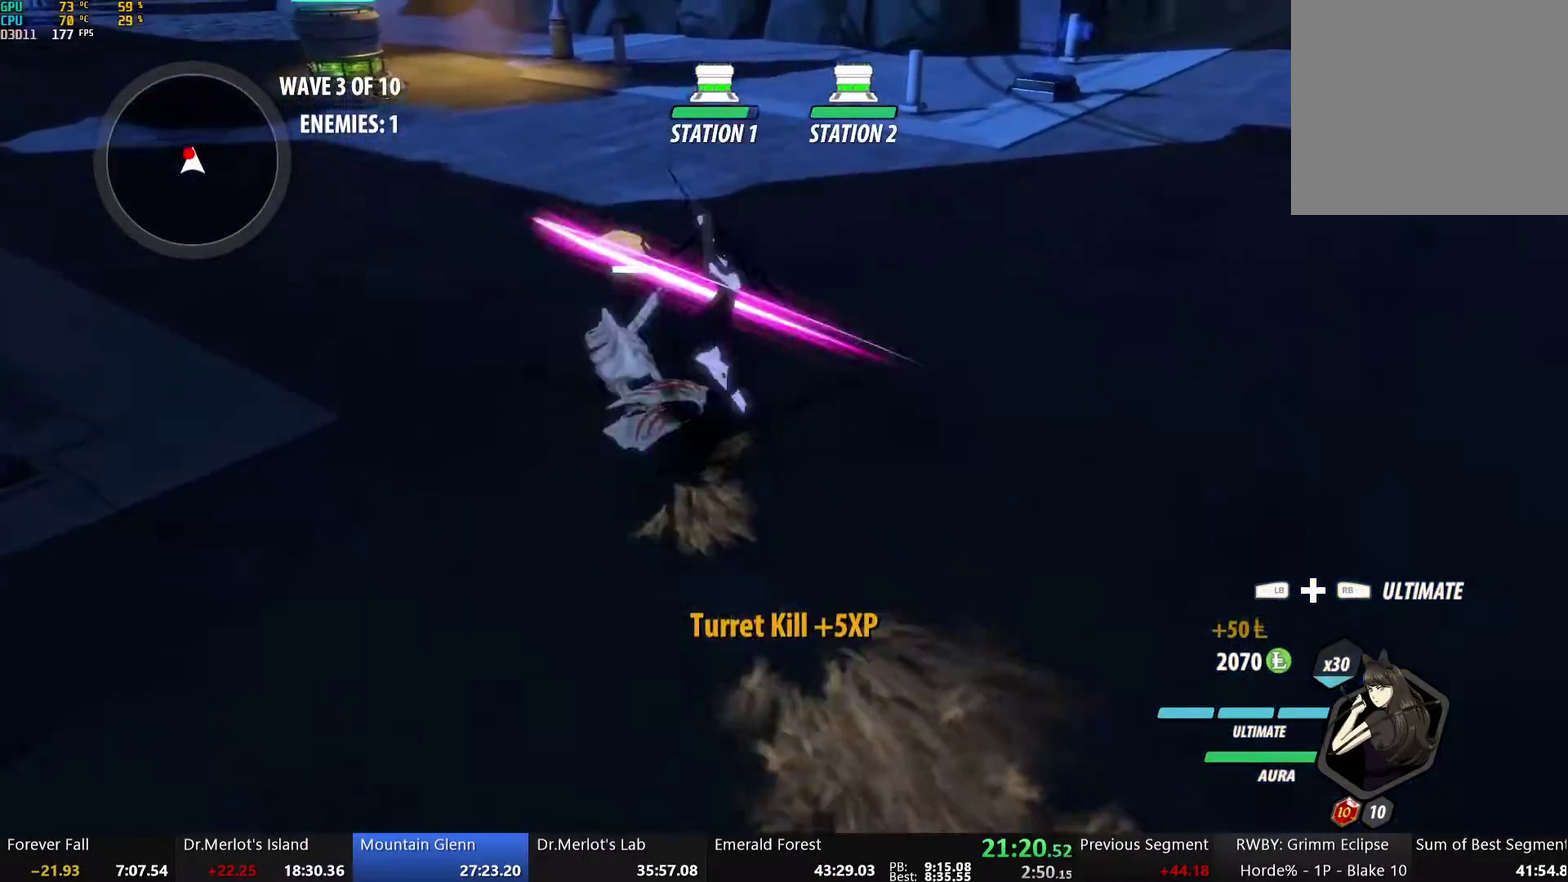
{"buttons": ["A", "Y"], "left_stick": "center", "right_stick": "center", "events": [[184, "R2", "up"], [251, "Y", "up"], [284, "B", "down"], [401, "B", "up"], [418, "A", "down"], [418, "Y", "down"]]}
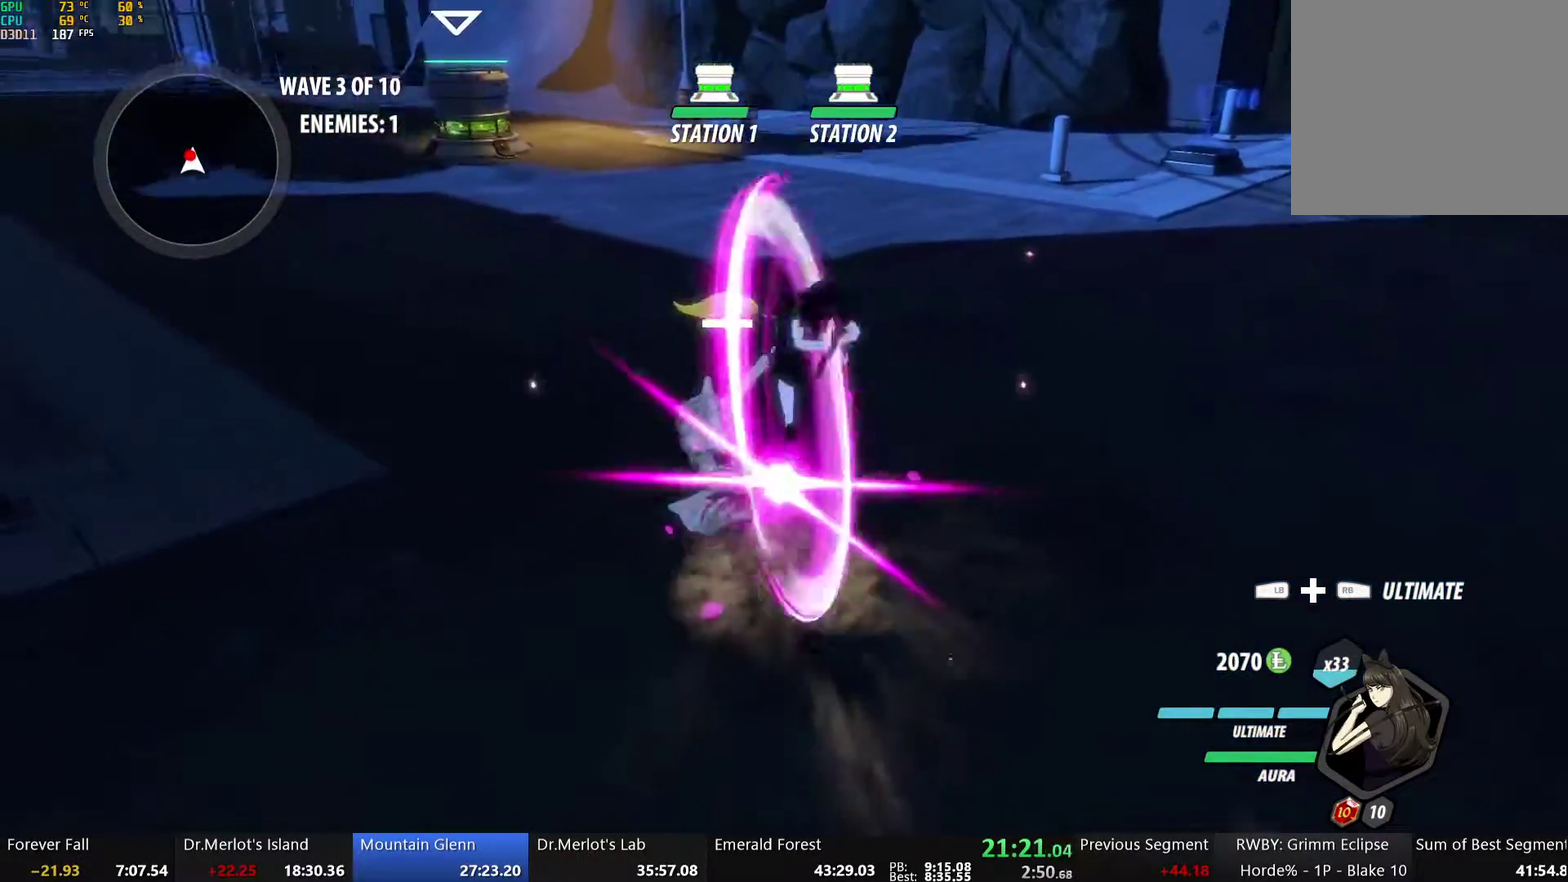
{"buttons": ["A", "Y"], "left_stick": "center", "right_stick": "center", "events": [[200, "A", "up"], [200, "Y", "up"], [234, "B", "down"], [351, "B", "up"], [368, "A", "down"], [368, "Y", "down"]]}
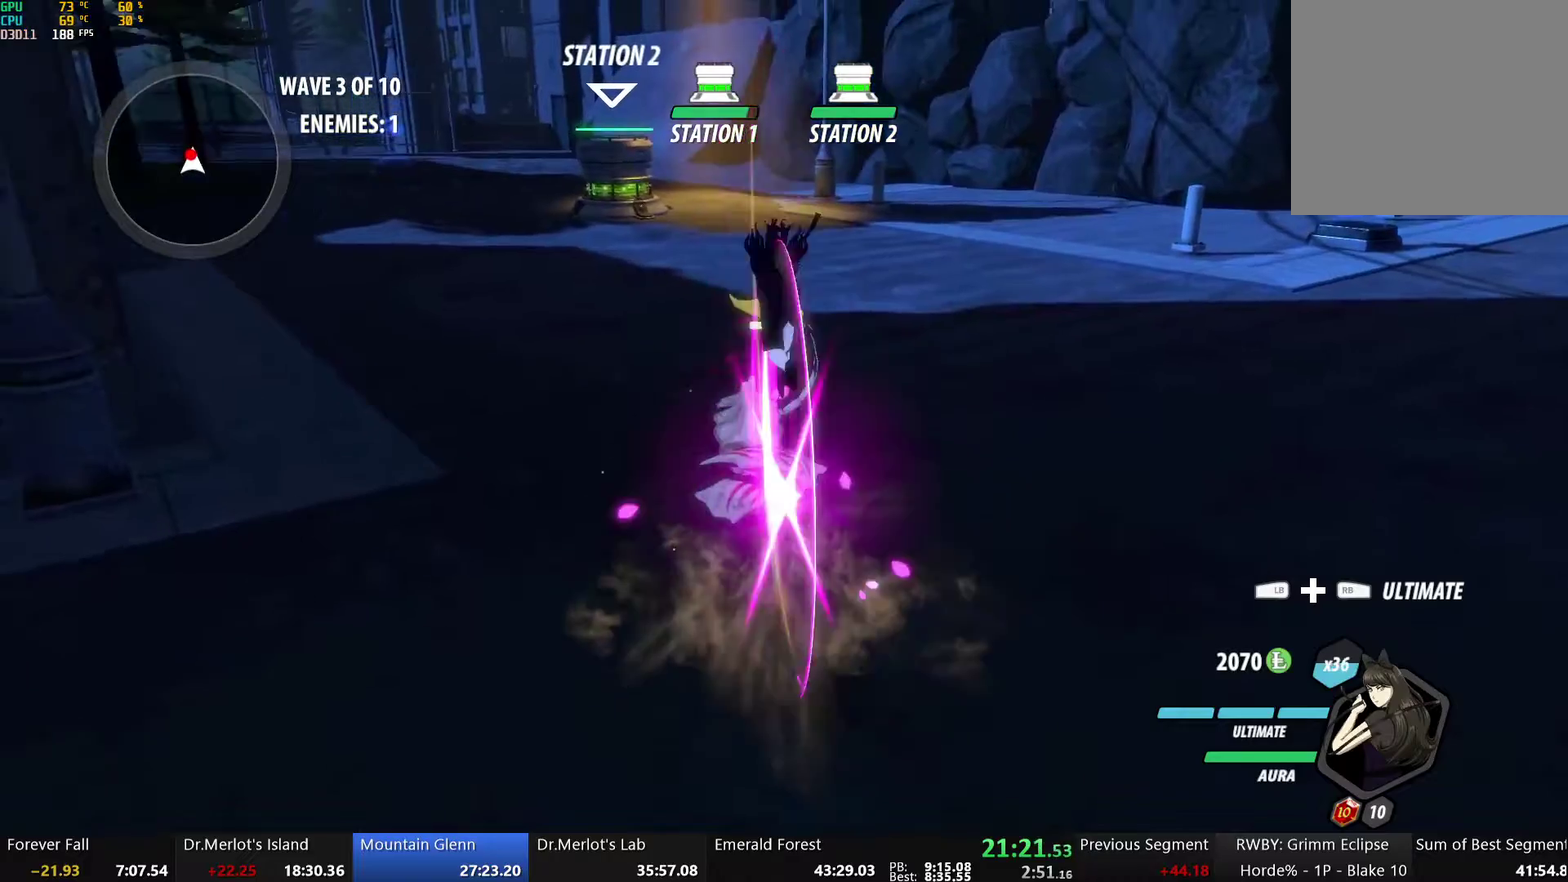
{"buttons": ["A", "Y"], "left_stick": "center", "right_stick": "center", "events": [[150, "A", "up"], [167, "Y", "up"], [184, "B", "down"], [317, "A", "down"], [317, "B", "up"], [317, "Y", "down"]]}
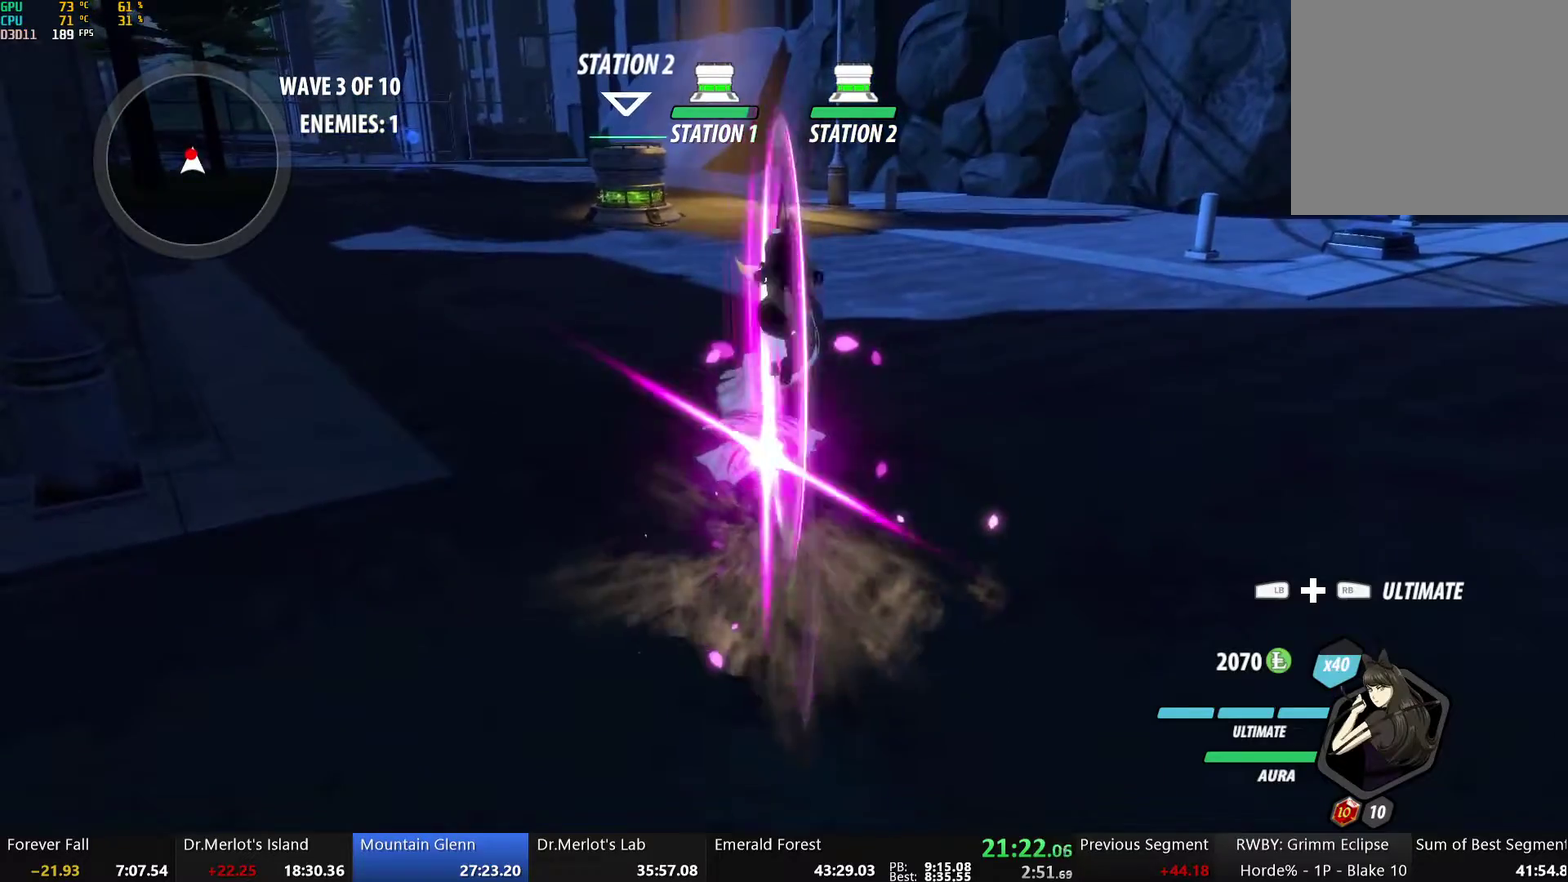
{"buttons": [], "left_stick": "center", "right_stick": "center", "events": [[84, "Y", "up"], [101, "A", "up"], [134, "B", "down"], [218, "B", "up"], [235, "A", "down"], [235, "Y", "down"], [335, "A", "up"], [352, "Y", "up"]]}
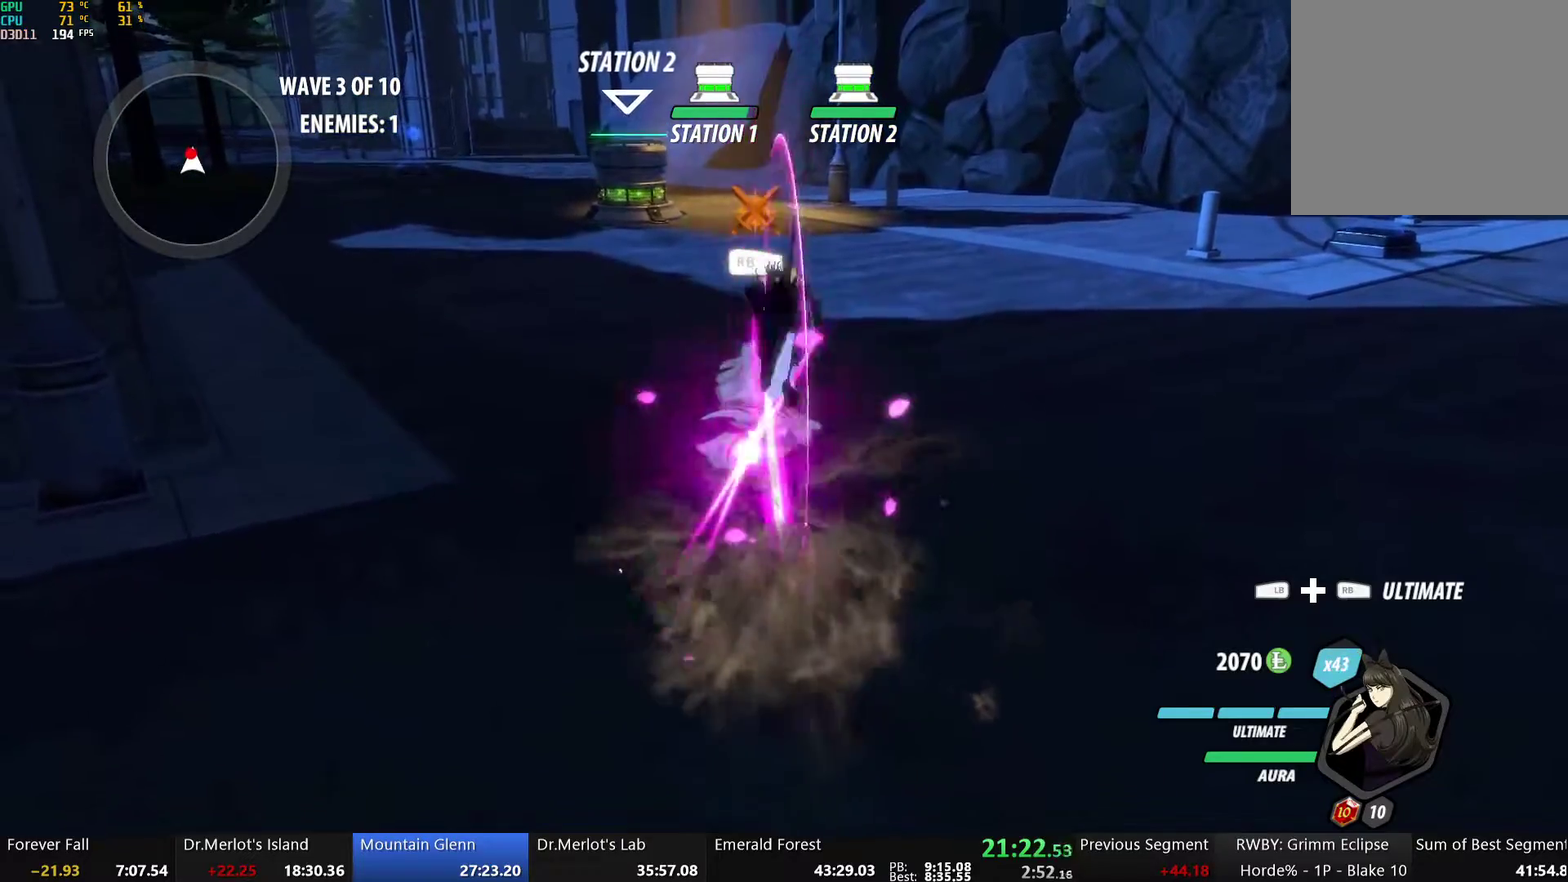
{"buttons": ["B"], "left_stick": "down", "right_stick": "center", "events": [[117, "B", "down"], [234, "B", "up"], [284, "left_stick", "down"], [351, "A", "down"], [351, "L2", "down"], [418, "Y", "down"], [435, "A", "up"], [451, "B", "down"], [485, "L2", "up"], [485, "Y", "up"]]}
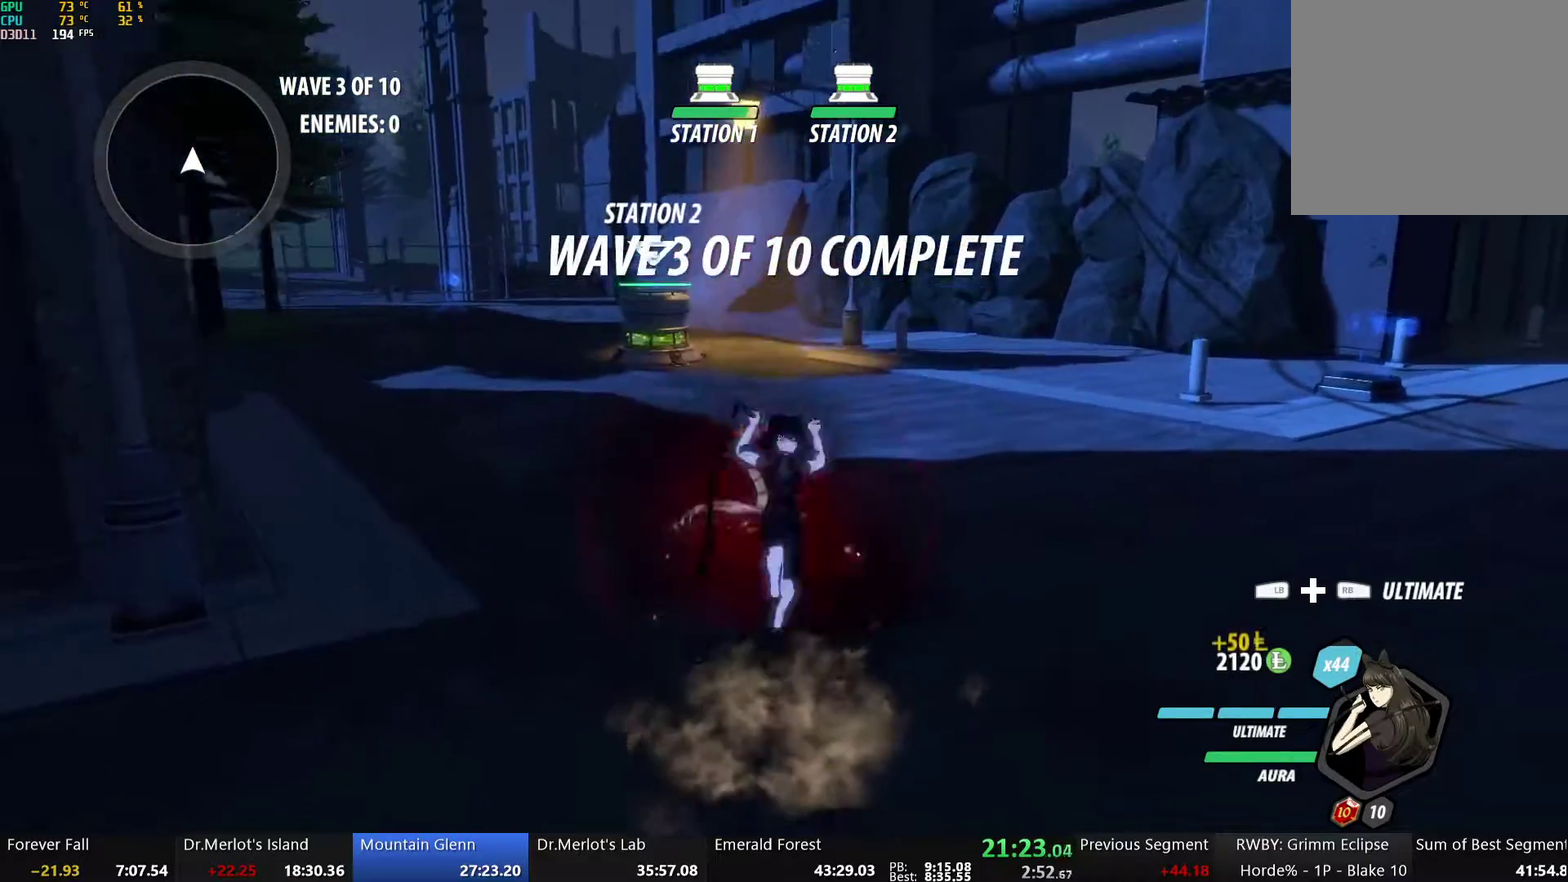
{"buttons": ["A", "L2"], "left_stick": "down-left", "right_stick": "center"}
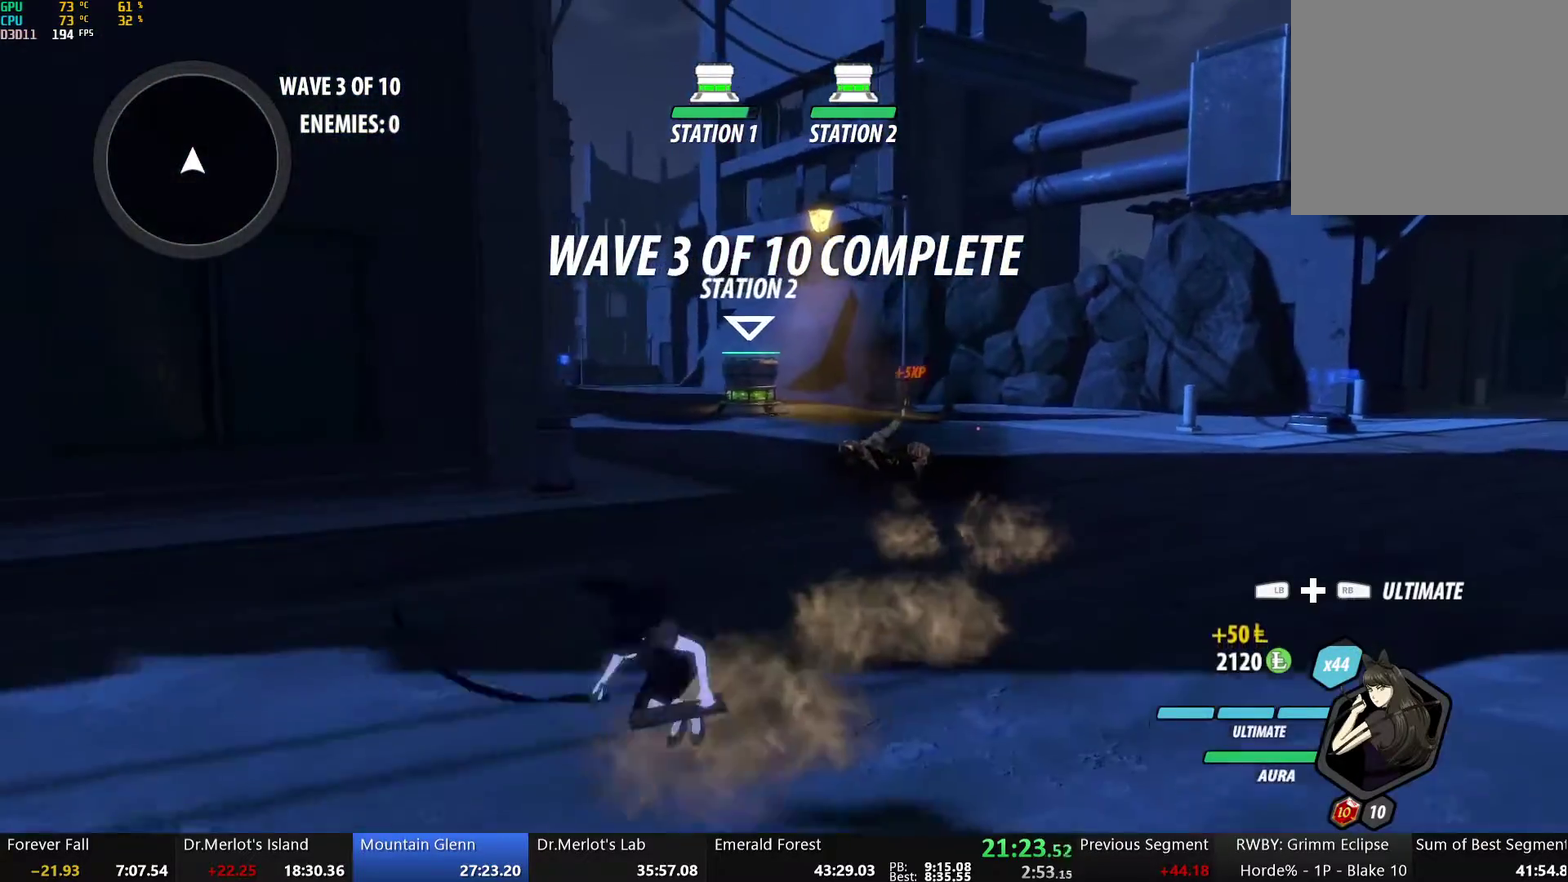
{"buttons": [], "left_stick": "center", "right_stick": "center"}
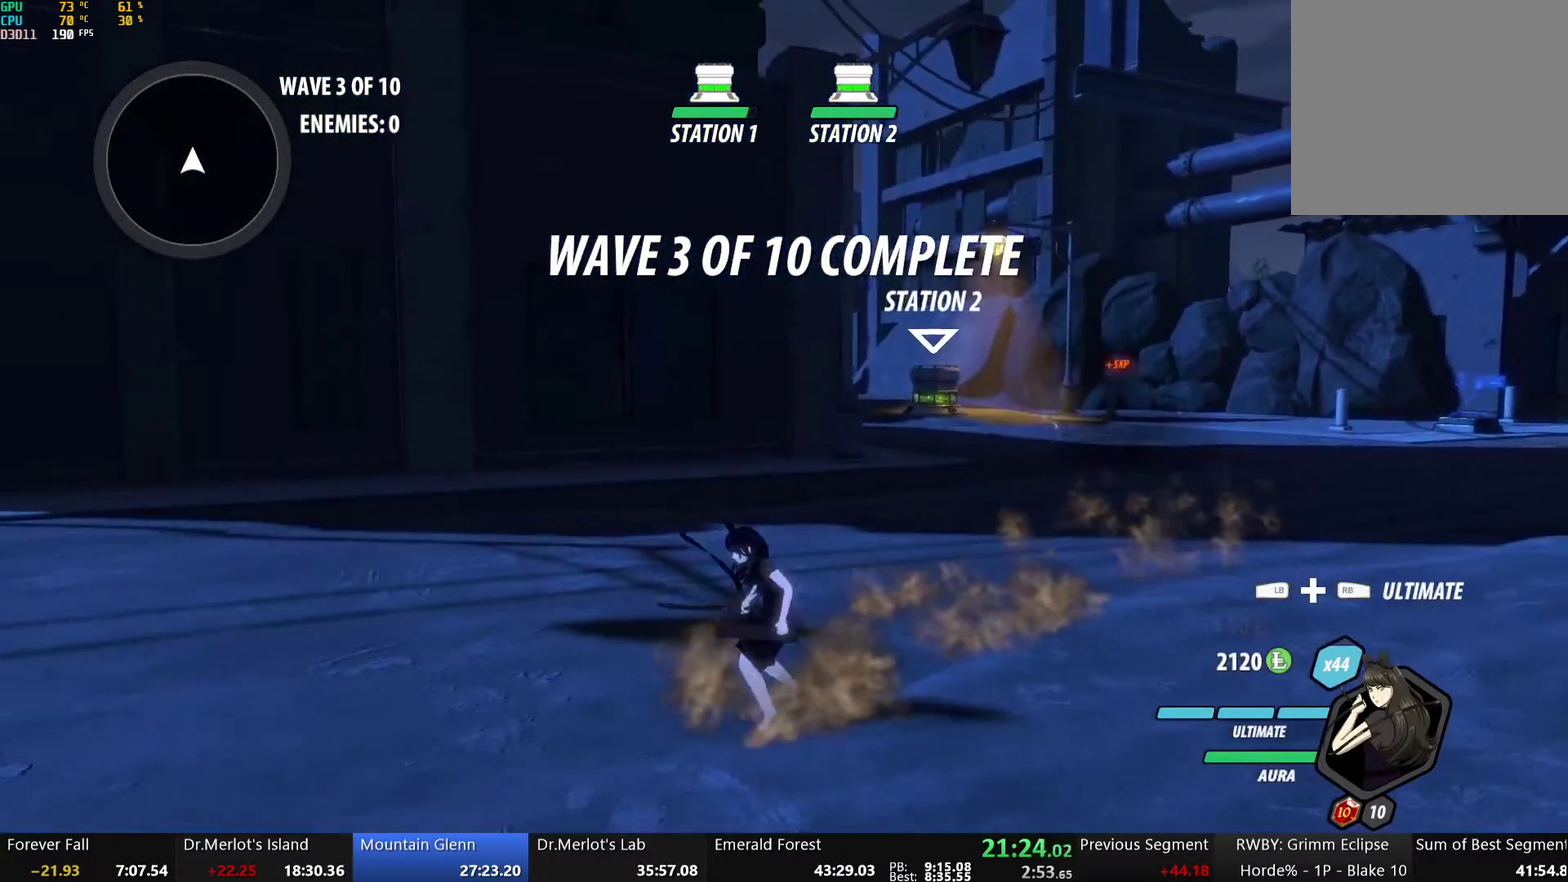
{"buttons": [], "left_stick": "center", "right_stick": "center", "events": []}
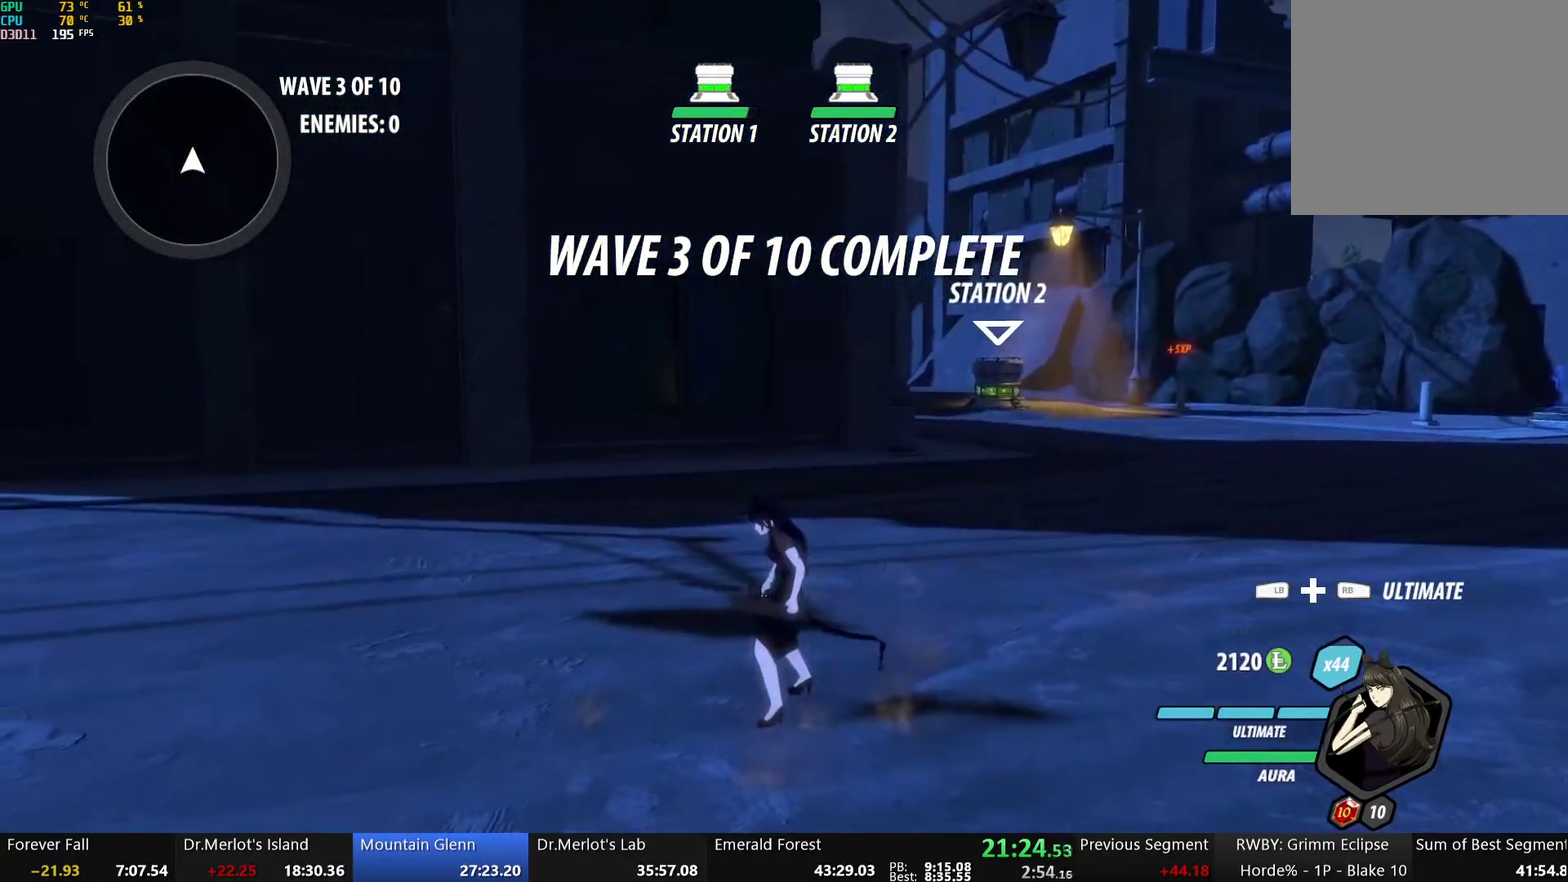
{"buttons": [], "left_stick": "center", "right_stick": "center", "events": []}
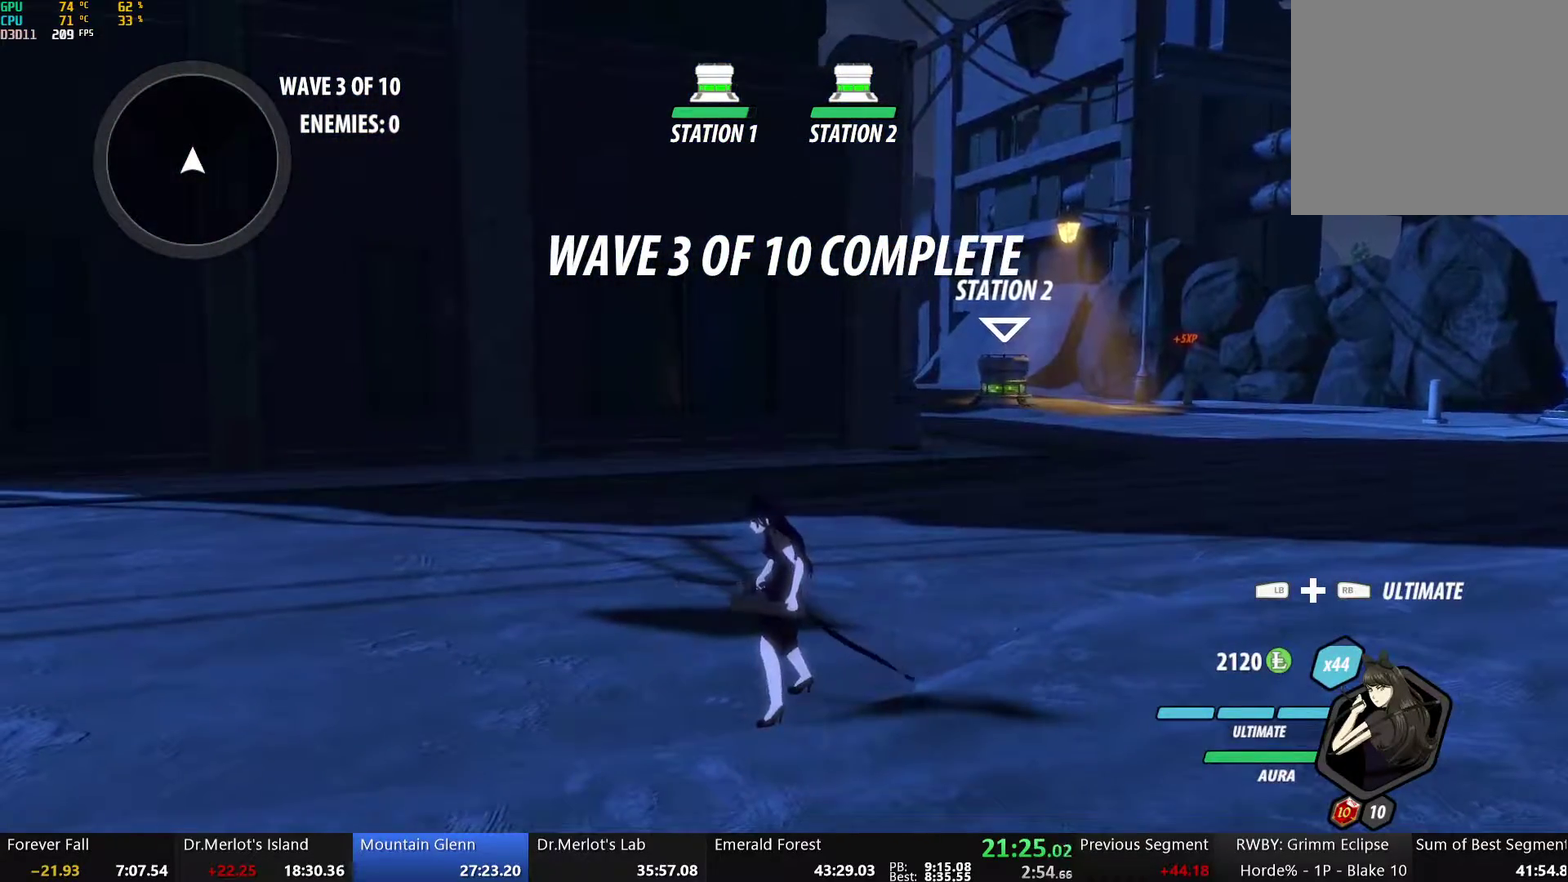
{"buttons": [], "left_stick": "center", "right_stick": "center", "events": []}
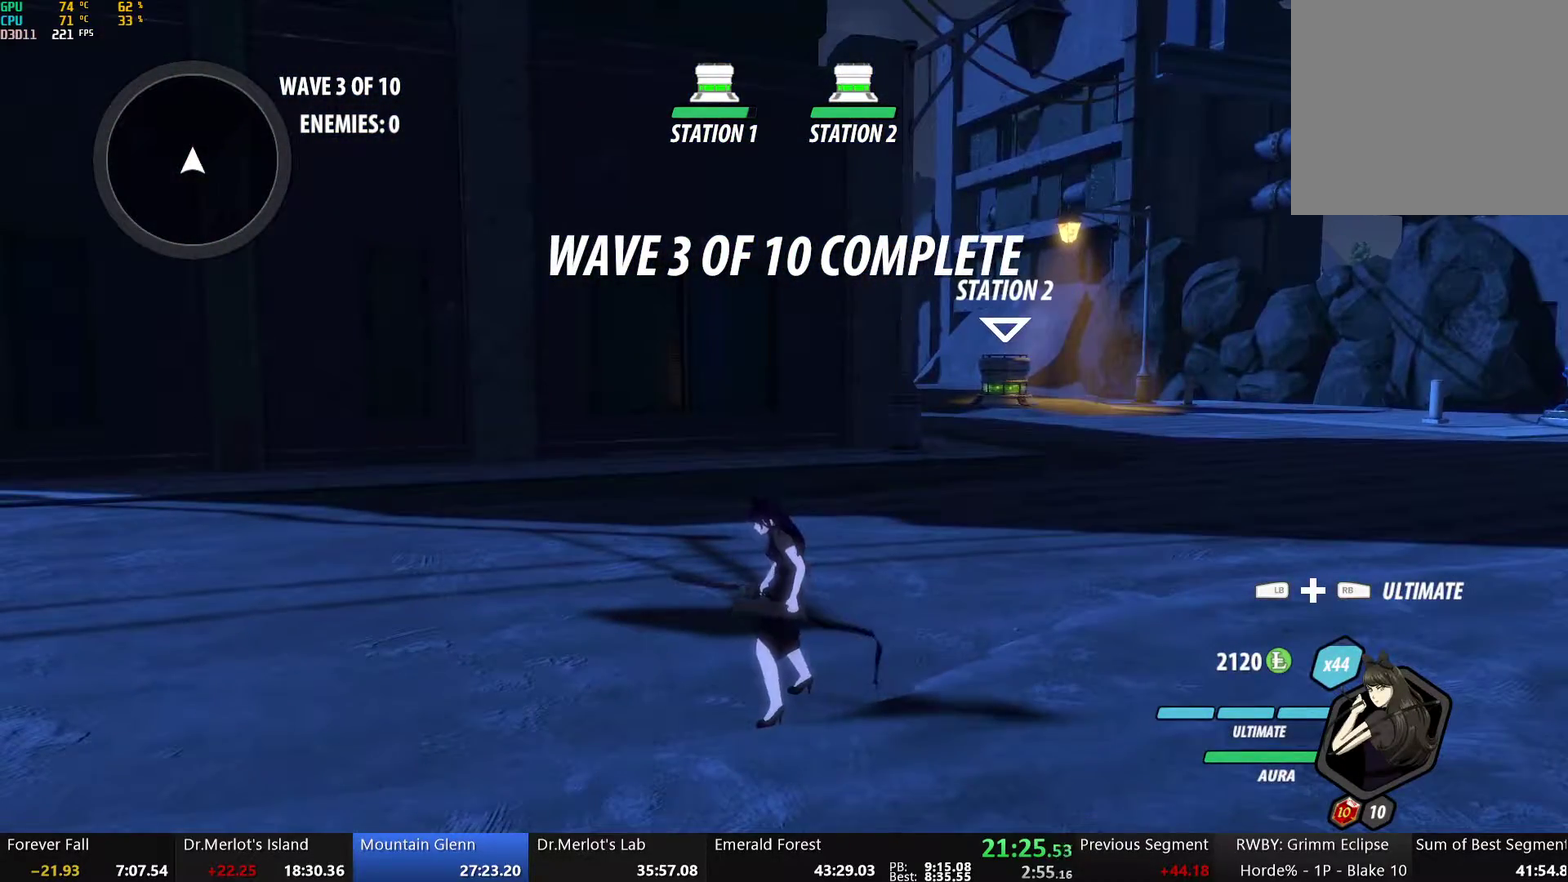
{"buttons": [], "left_stick": "center", "right_stick": "center", "events": []}
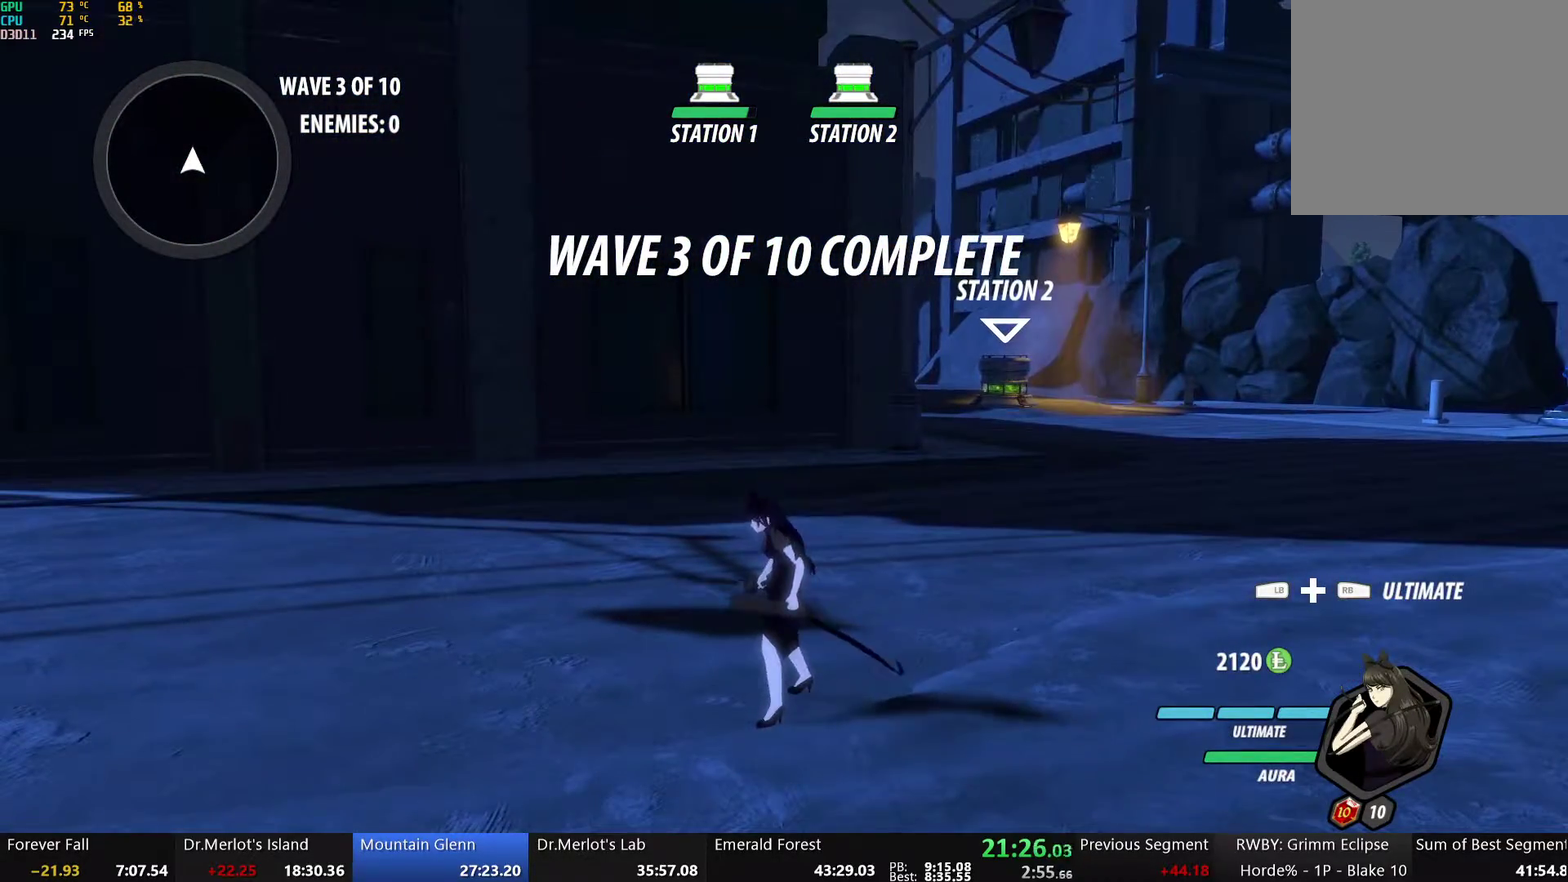
{"buttons": [], "left_stick": "center", "right_stick": "center", "events": [[134, "right_stick", "down-right"], [301, "right_stick", "right"], [485, "right_stick", "center"]]}
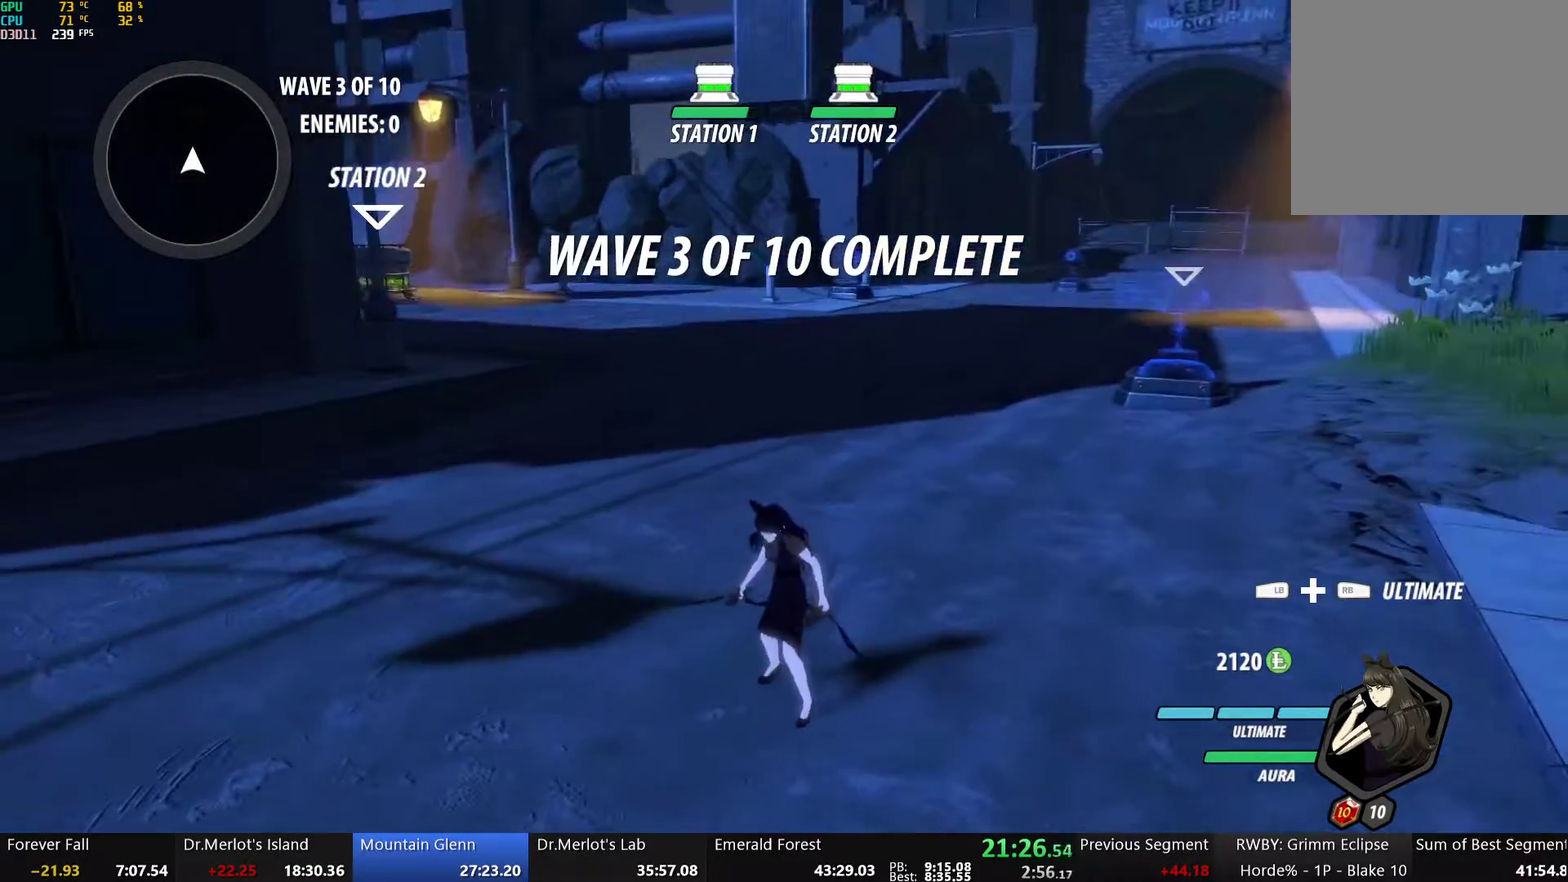
{"buttons": [], "left_stick": "up-right", "right_stick": "down-left", "events": [[100, "left_stick", "down"], [117, "A", "down"], [150, "L2", "down"], [201, "Y", "down"], [217, "A", "up"], [234, "B", "down"], [267, "Y", "up"], [318, "L2", "up"], [385, "B", "up"], [401, "left_stick", "center"], [435, "right_stick", "down-left"], [468, "left_stick", "up-right"]]}
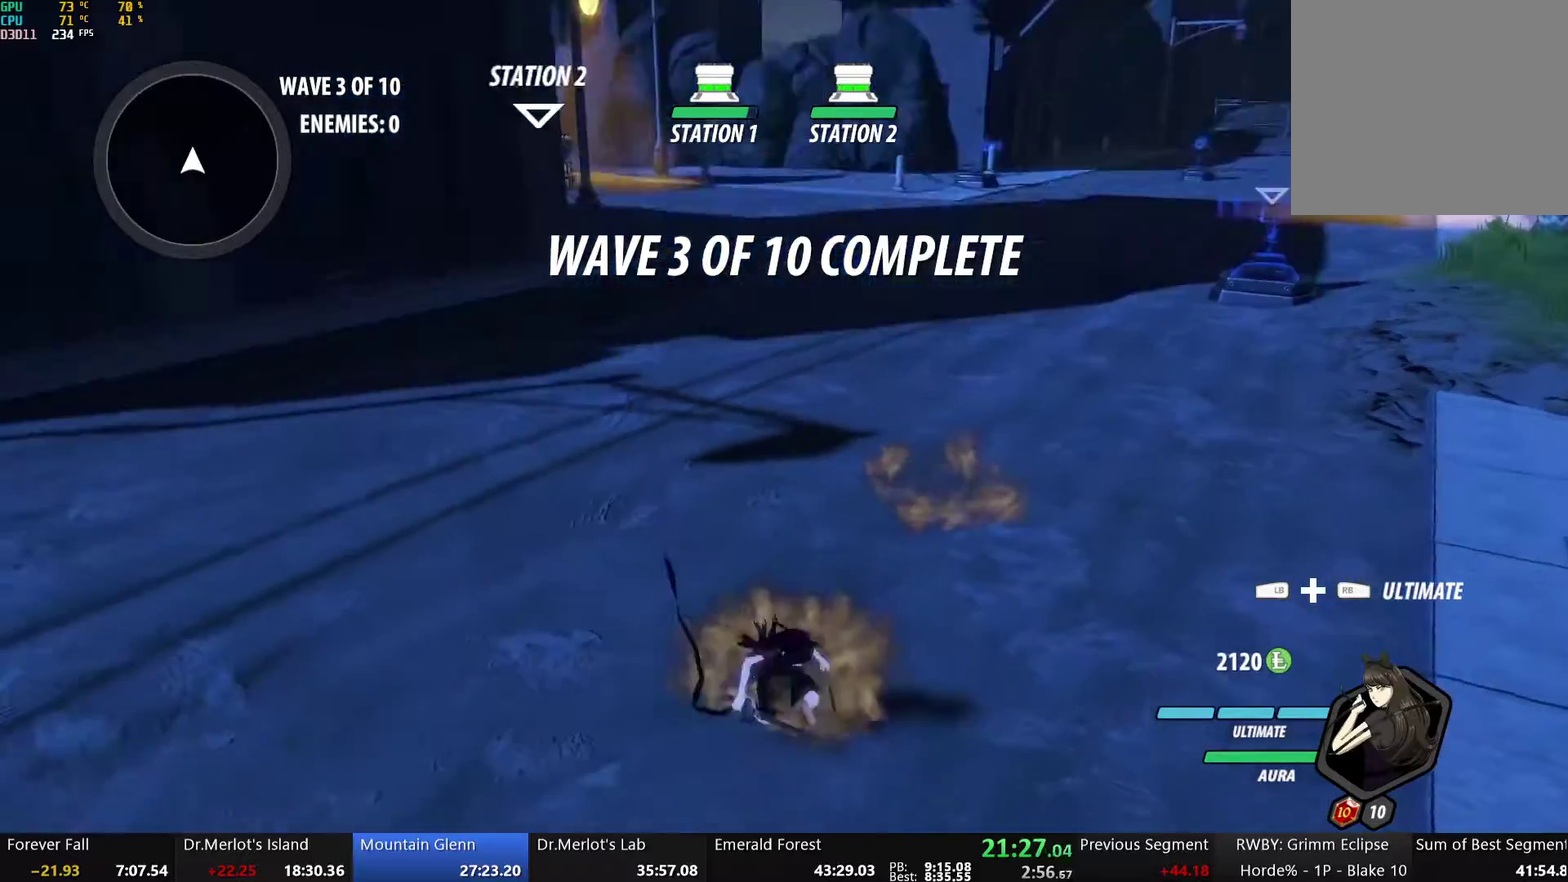
{"buttons": ["B", "L2"], "left_stick": "up-right", "right_stick": "center", "events": [[100, "right_stick", "center"], [201, "A", "down"], [268, "L2", "down"], [301, "A", "up"], [301, "B", "down"], [385, "B", "up"], [418, "A", "down"], [485, "A", "up"], [502, "B", "down"]]}
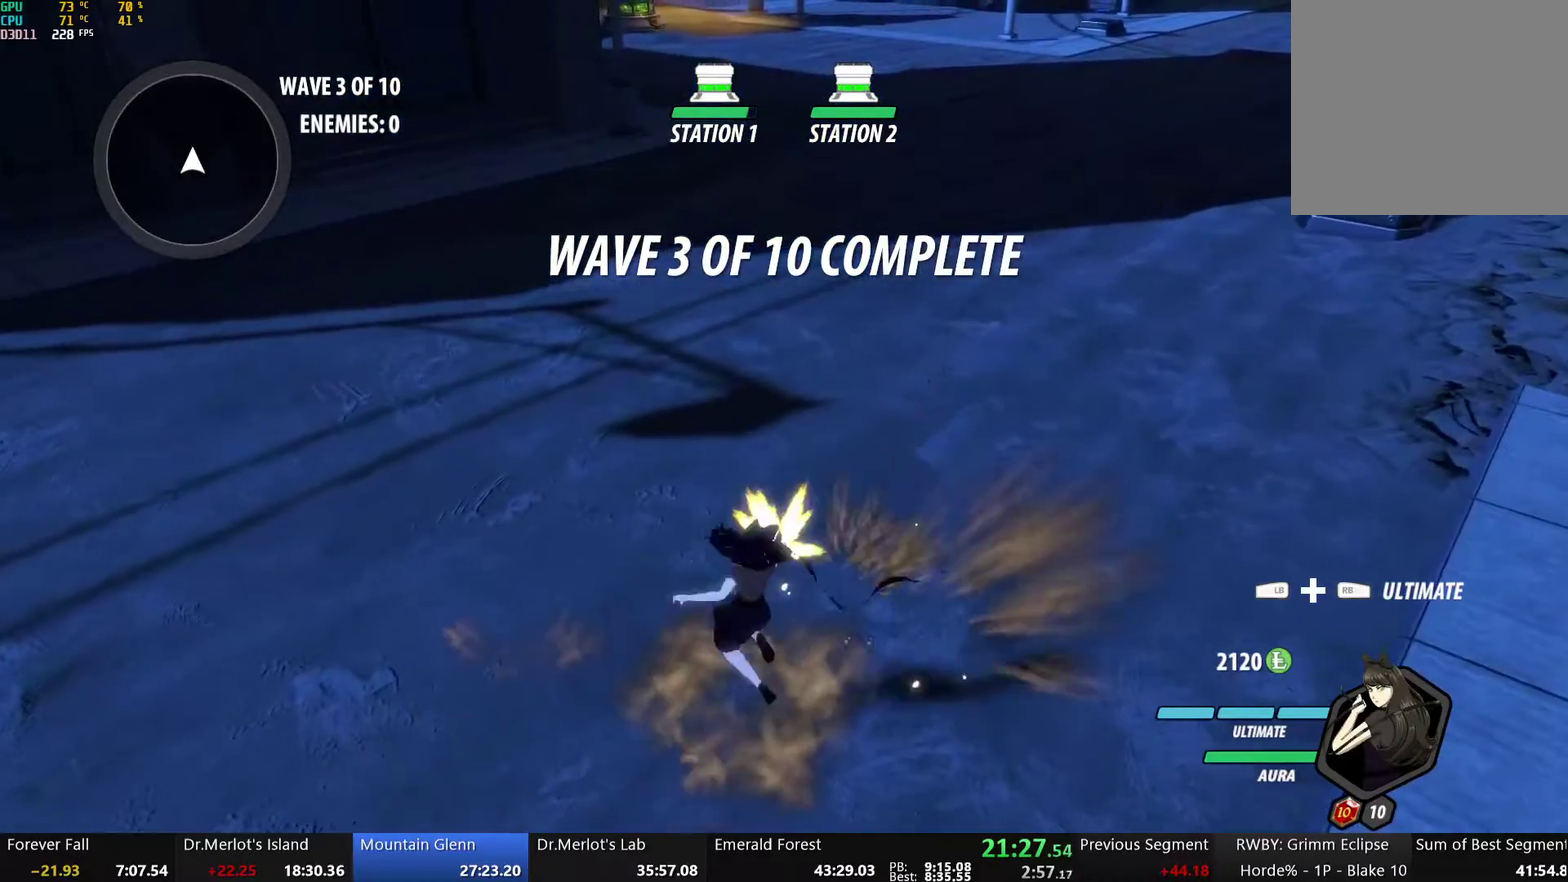
{"buttons": ["B", "L2"], "left_stick": "up", "right_stick": "center", "events": [[50, "B", "up"], [50, "left_stick", "up"], [67, "A", "down"], [150, "A", "up"], [167, "B", "down"], [217, "B", "up"], [234, "A", "down"], [251, "R2", "down"], [301, "A", "up"], [318, "B", "down"], [334, "R2", "up"], [368, "B", "up"], [385, "A", "down"], [435, "R2", "down"], [468, "A", "up"], [485, "B", "down"], [485, "R2", "up"]]}